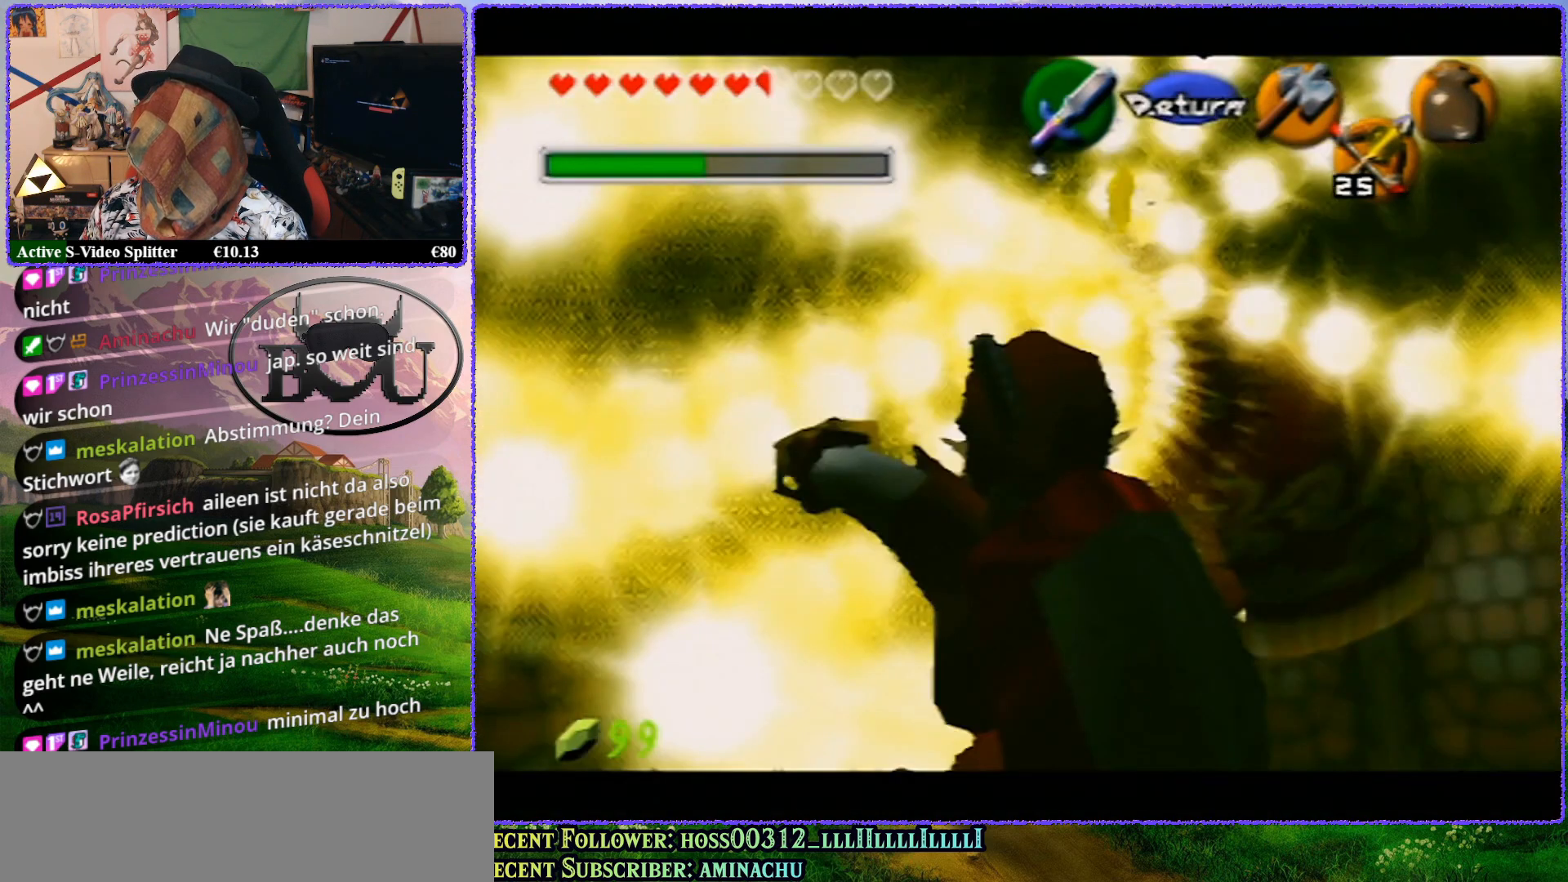
Gameplay with a controller (Nintendo layout); each line is a JSON object with the inputs held at the frame after it. "events" lists button and stick changes between this image and that frame as [ms after this image, input, new state], when the widget could be followed in between. Not read: L1 L3 R3.
{"buttons": ["R1"], "left_stick": "center", "events": [[200, "B", "down"], [267, "B", "up"]]}
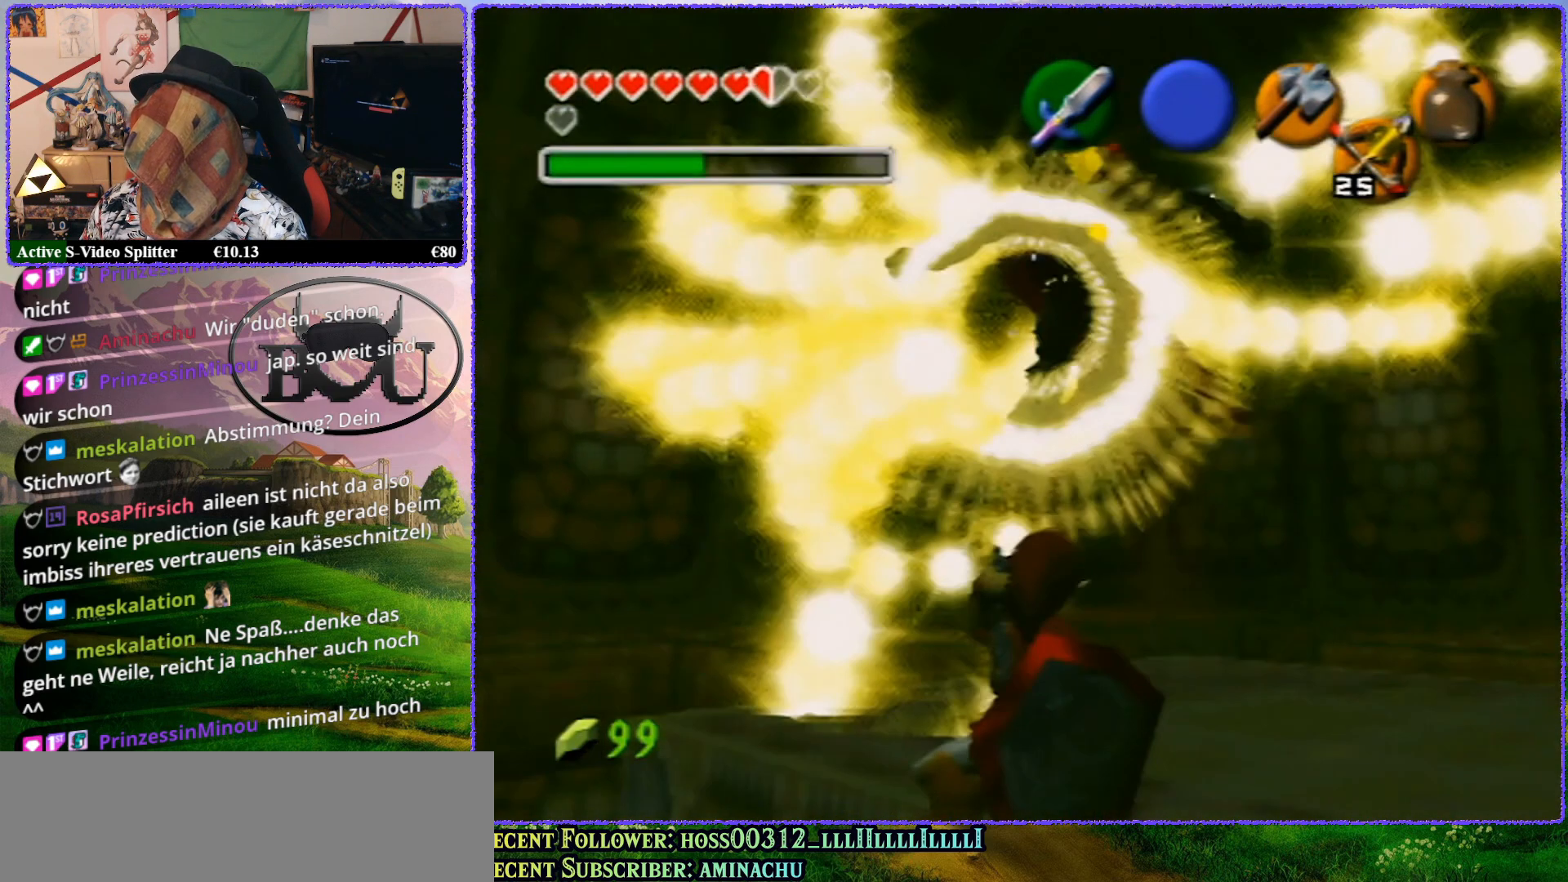
{"buttons": [], "left_stick": "center", "events": [[500, "R1", "up"]]}
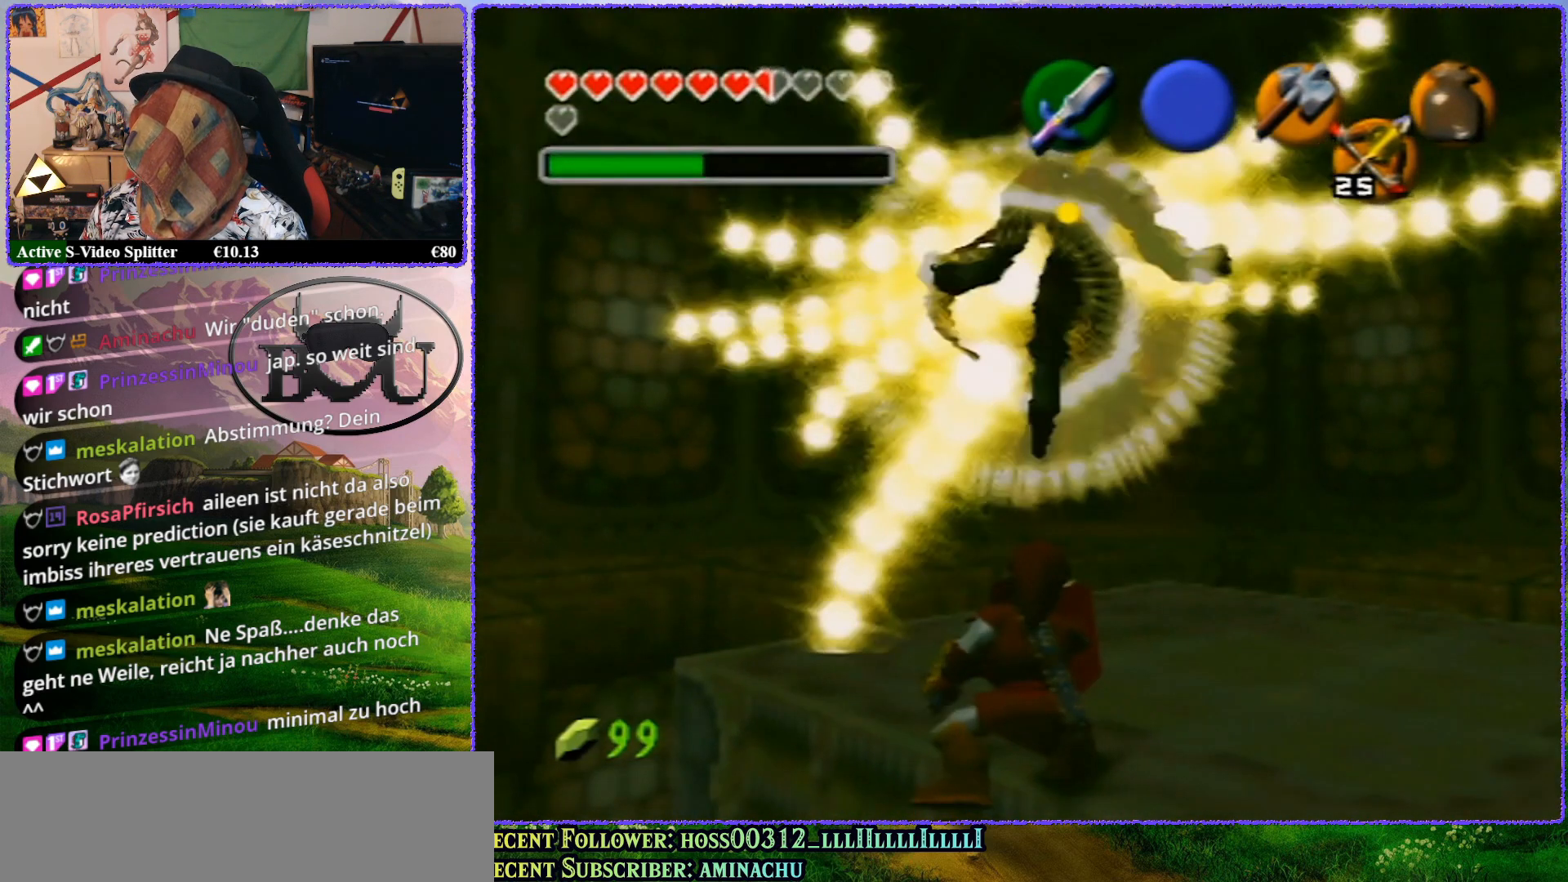
{"buttons": [], "left_stick": "center", "events": [[150, "left_stick", "up"], [467, "left_stick", "center"]]}
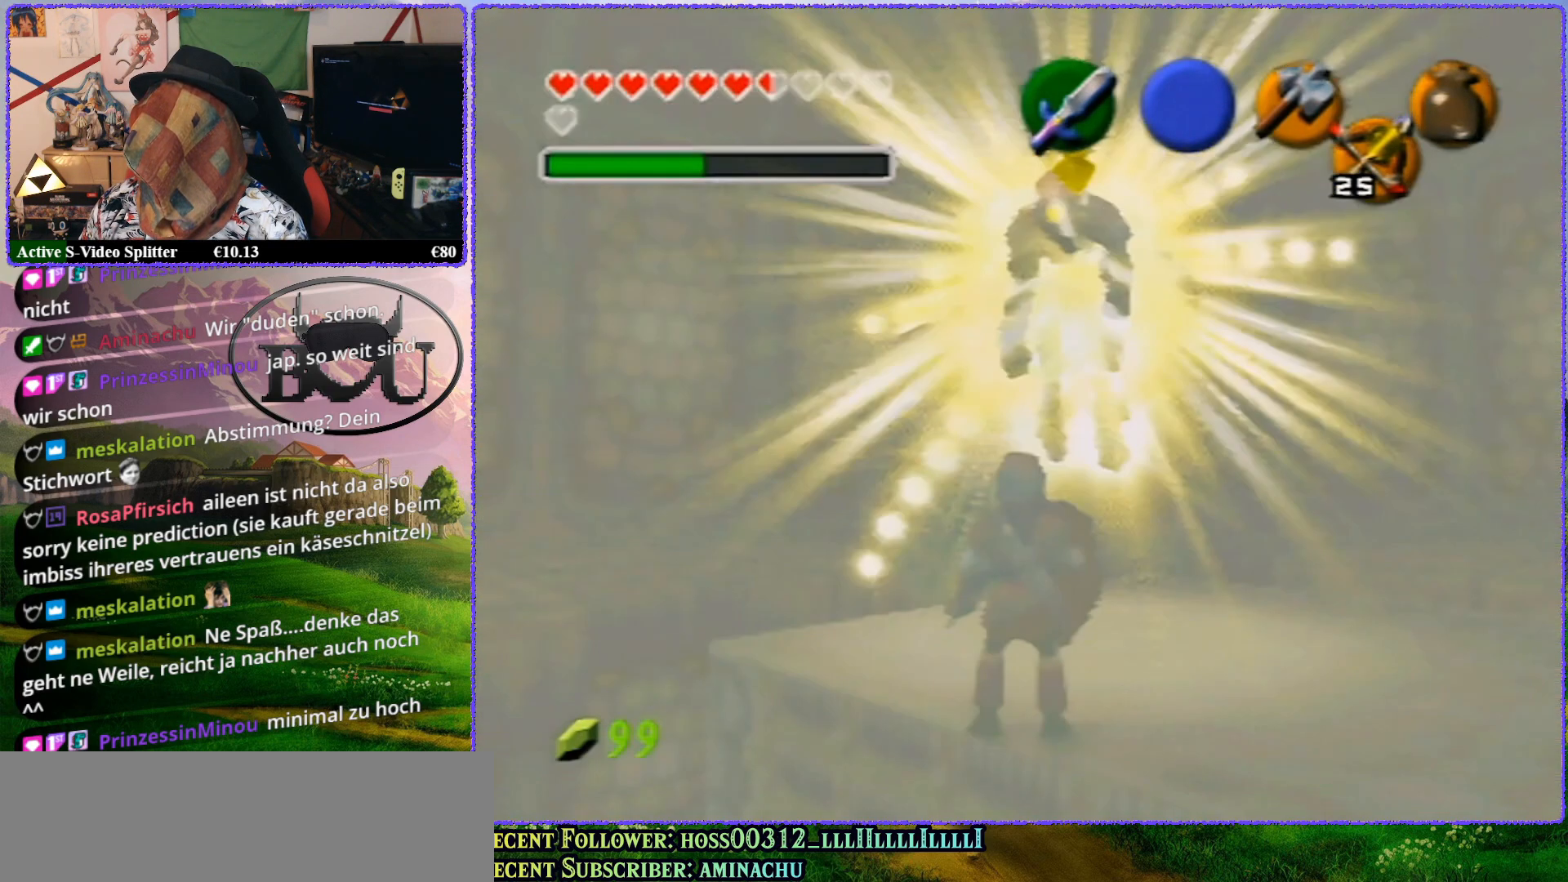
{"buttons": ["Z"], "left_stick": "center", "events": [[100, "Z", "down"]]}
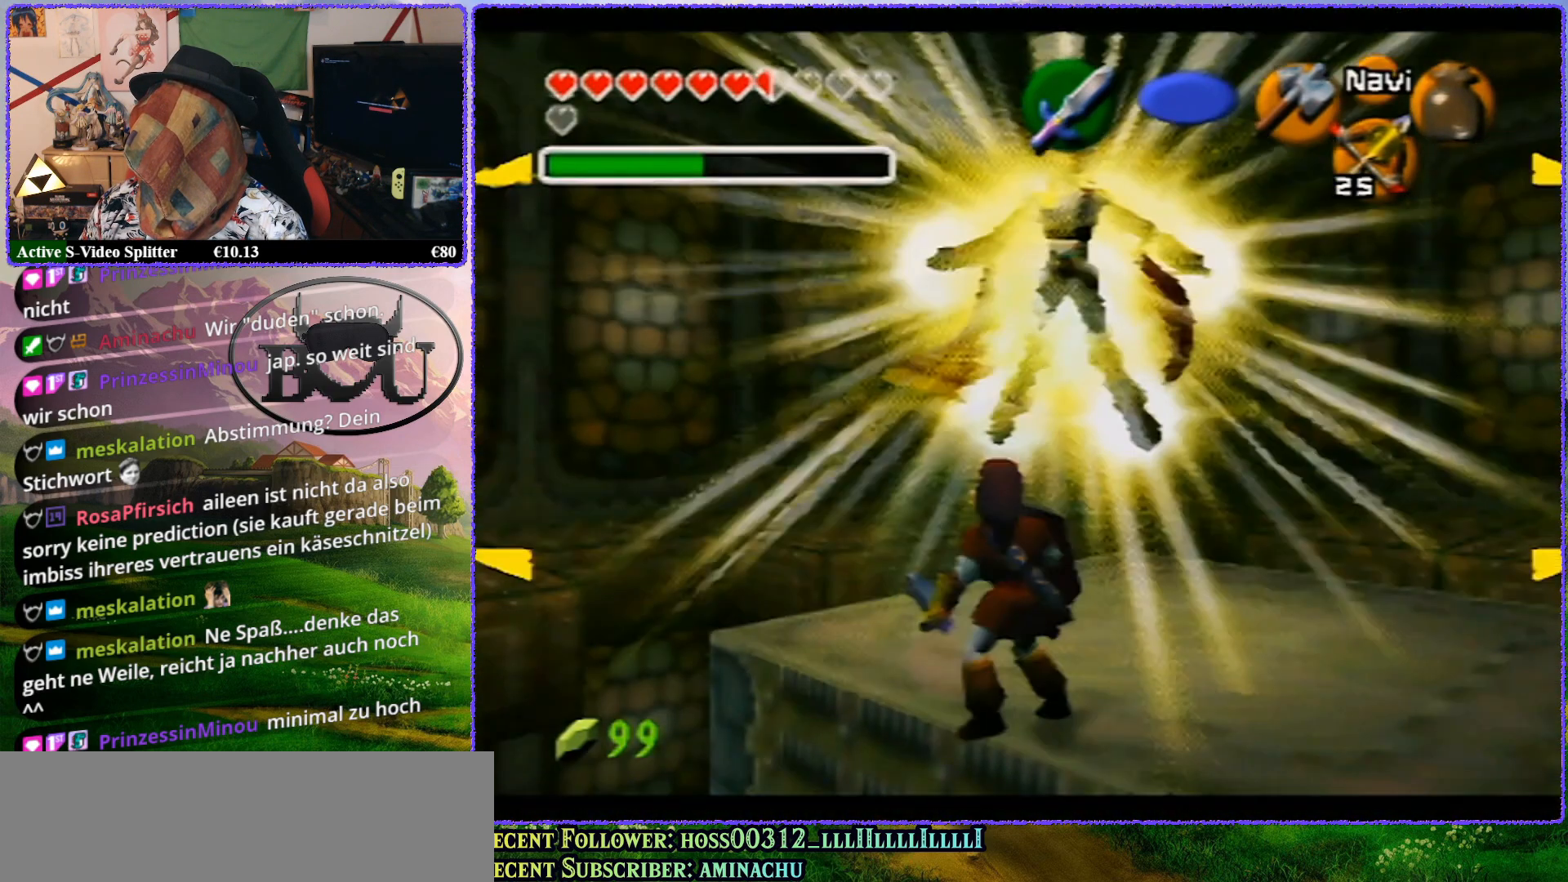
{"buttons": ["Z"], "left_stick": "up", "events": [[500, "left_stick", "up"]]}
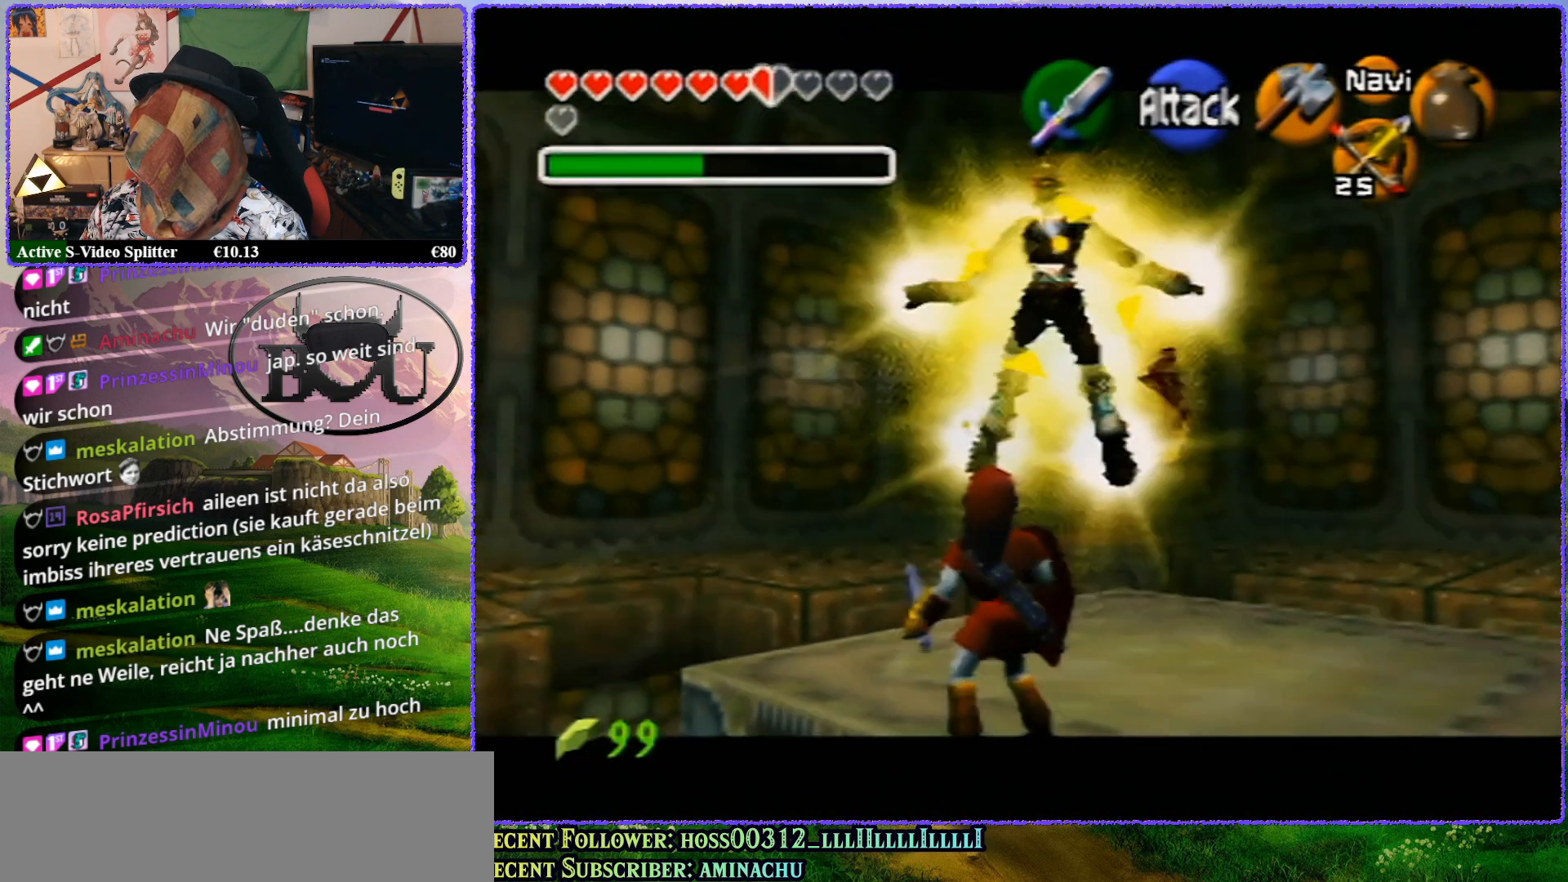
{"buttons": [], "left_stick": "center", "events": [[183, "left_stick", "center"], [283, "Z", "up"]]}
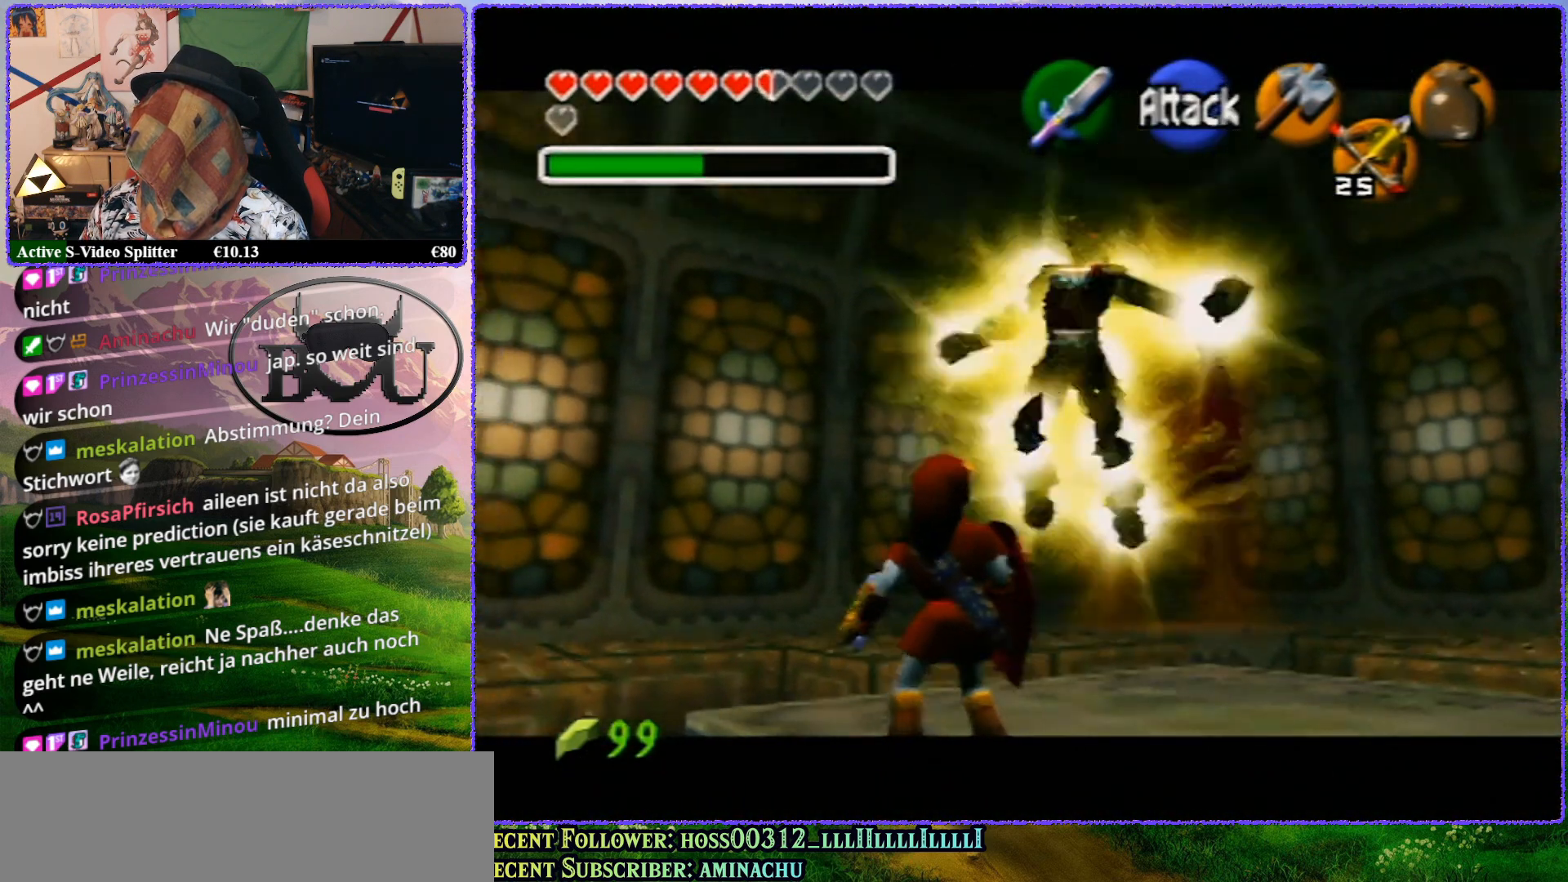
{"buttons": ["R1"], "left_stick": "center", "events": [[117, "R1", "down"], [367, "B", "down"], [483, "B", "up"]]}
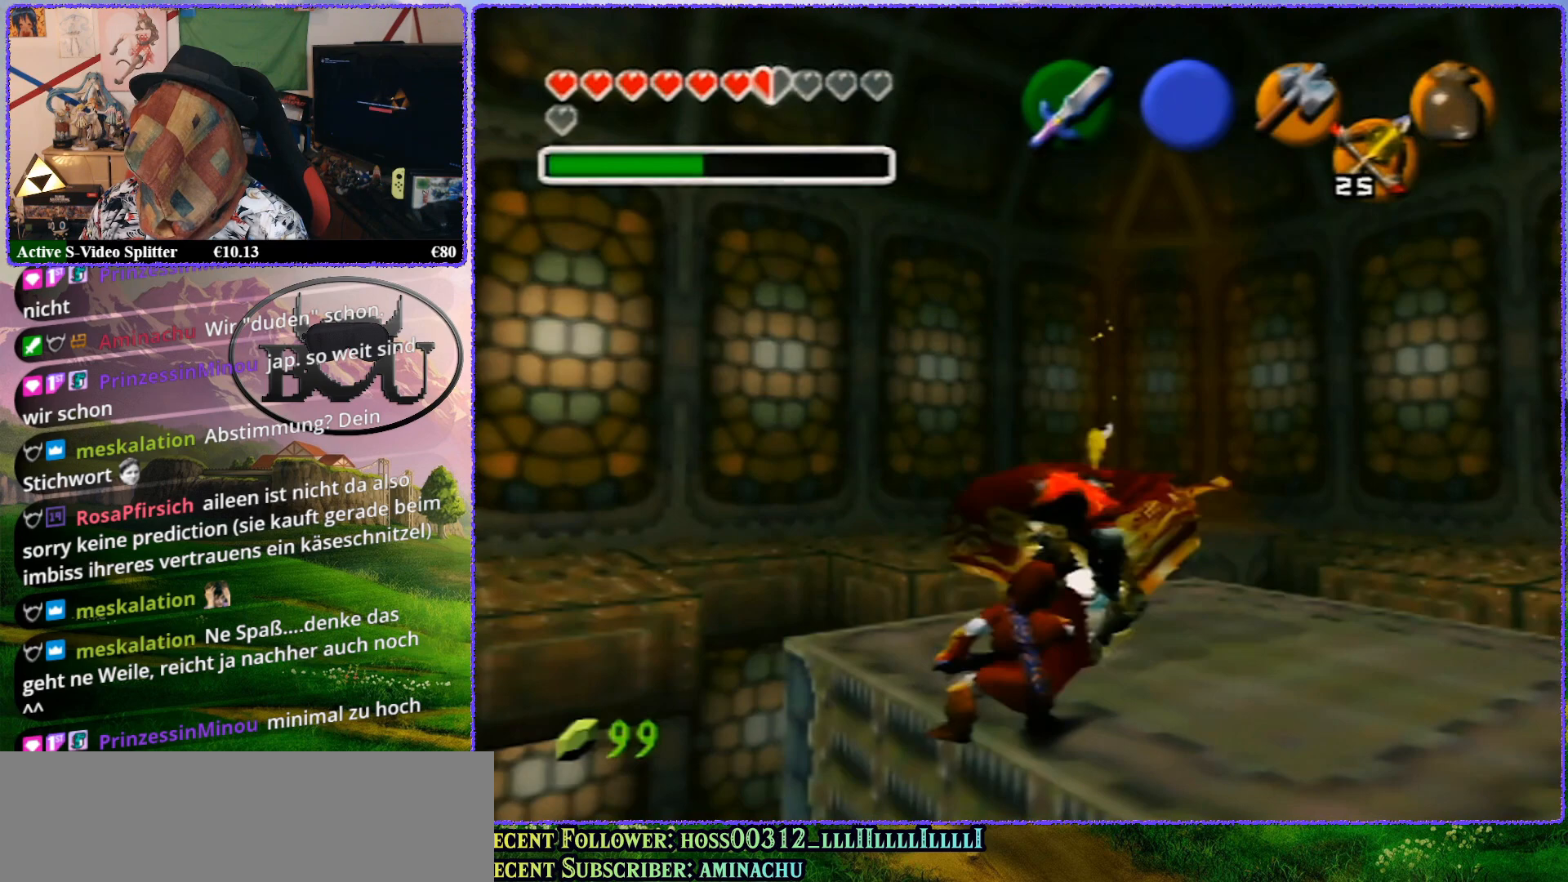
{"buttons": ["B", "R1"], "left_stick": "center", "events": [[467, "B", "down"]]}
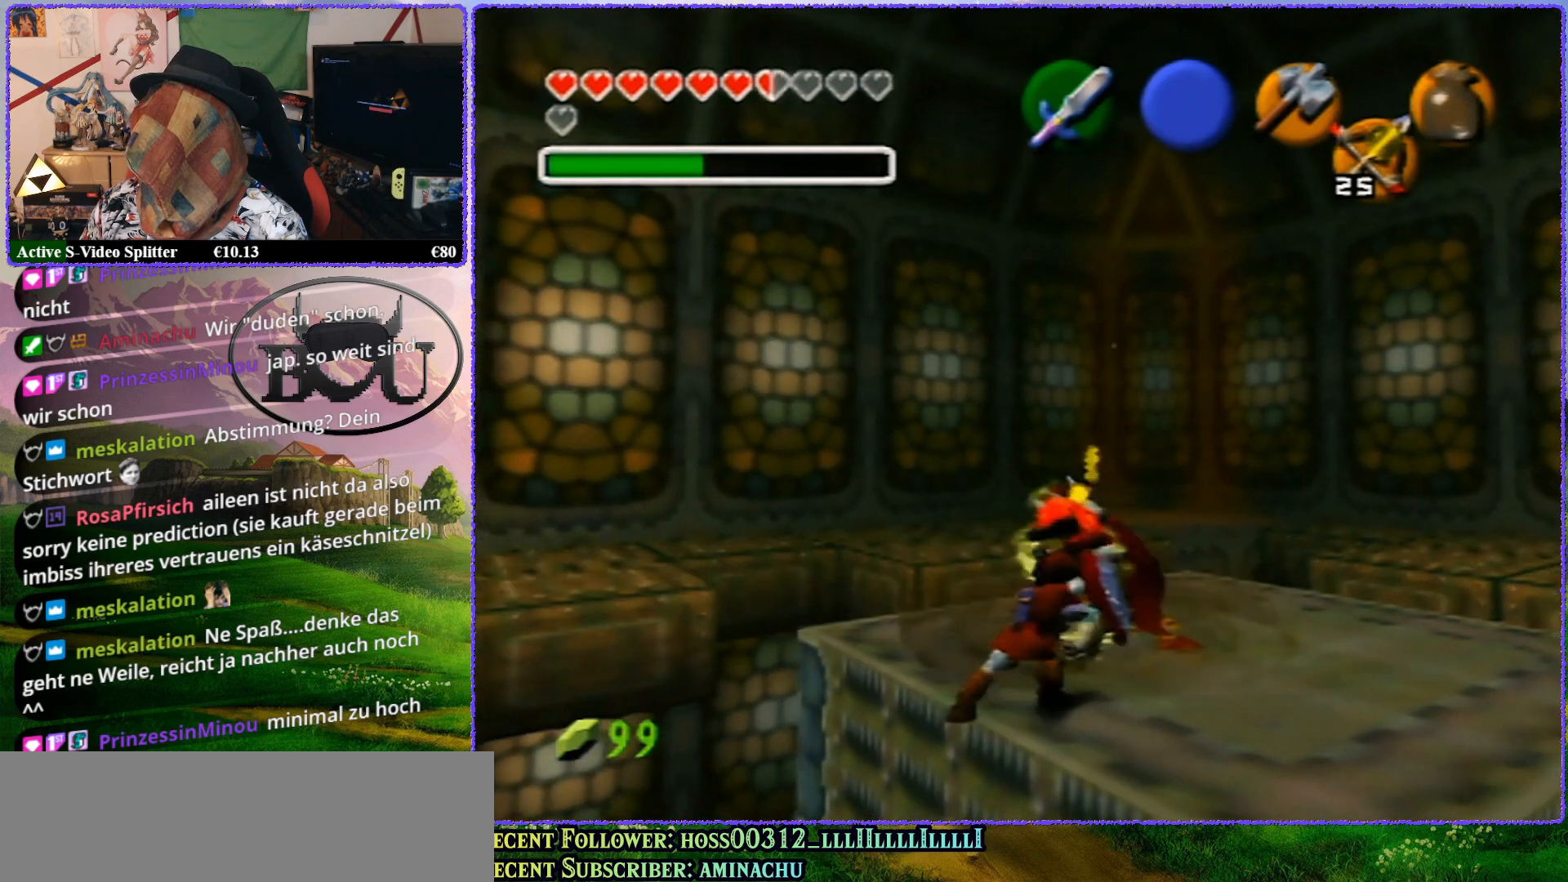
{"buttons": ["R1"], "left_stick": "center", "events": [[50, "B", "up"]]}
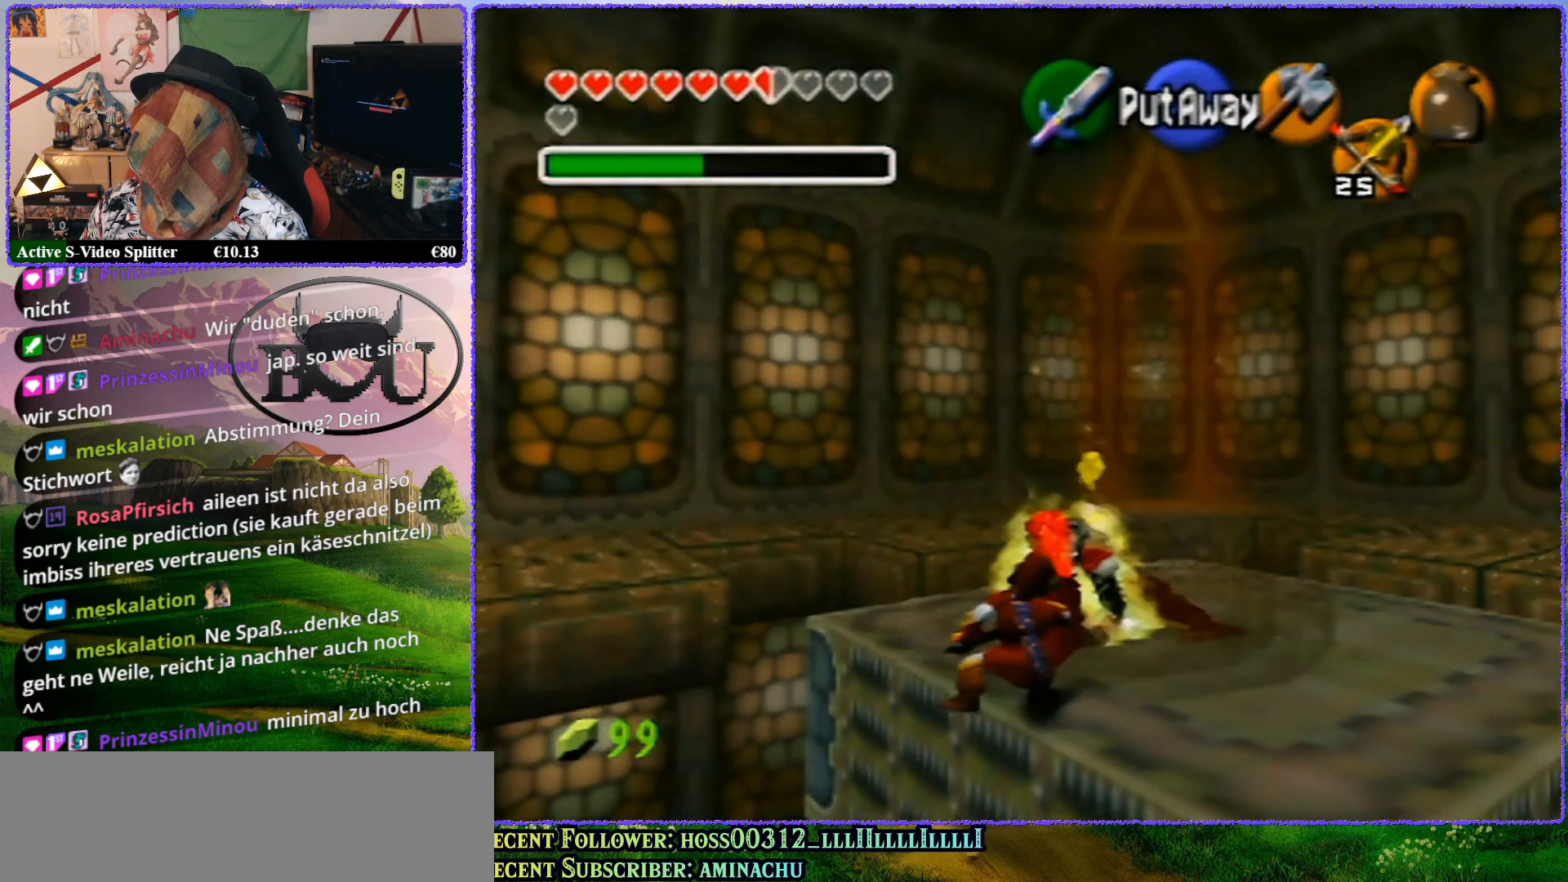
{"buttons": ["R1"], "left_stick": "center", "events": [[383, "B", "down"], [483, "B", "up"]]}
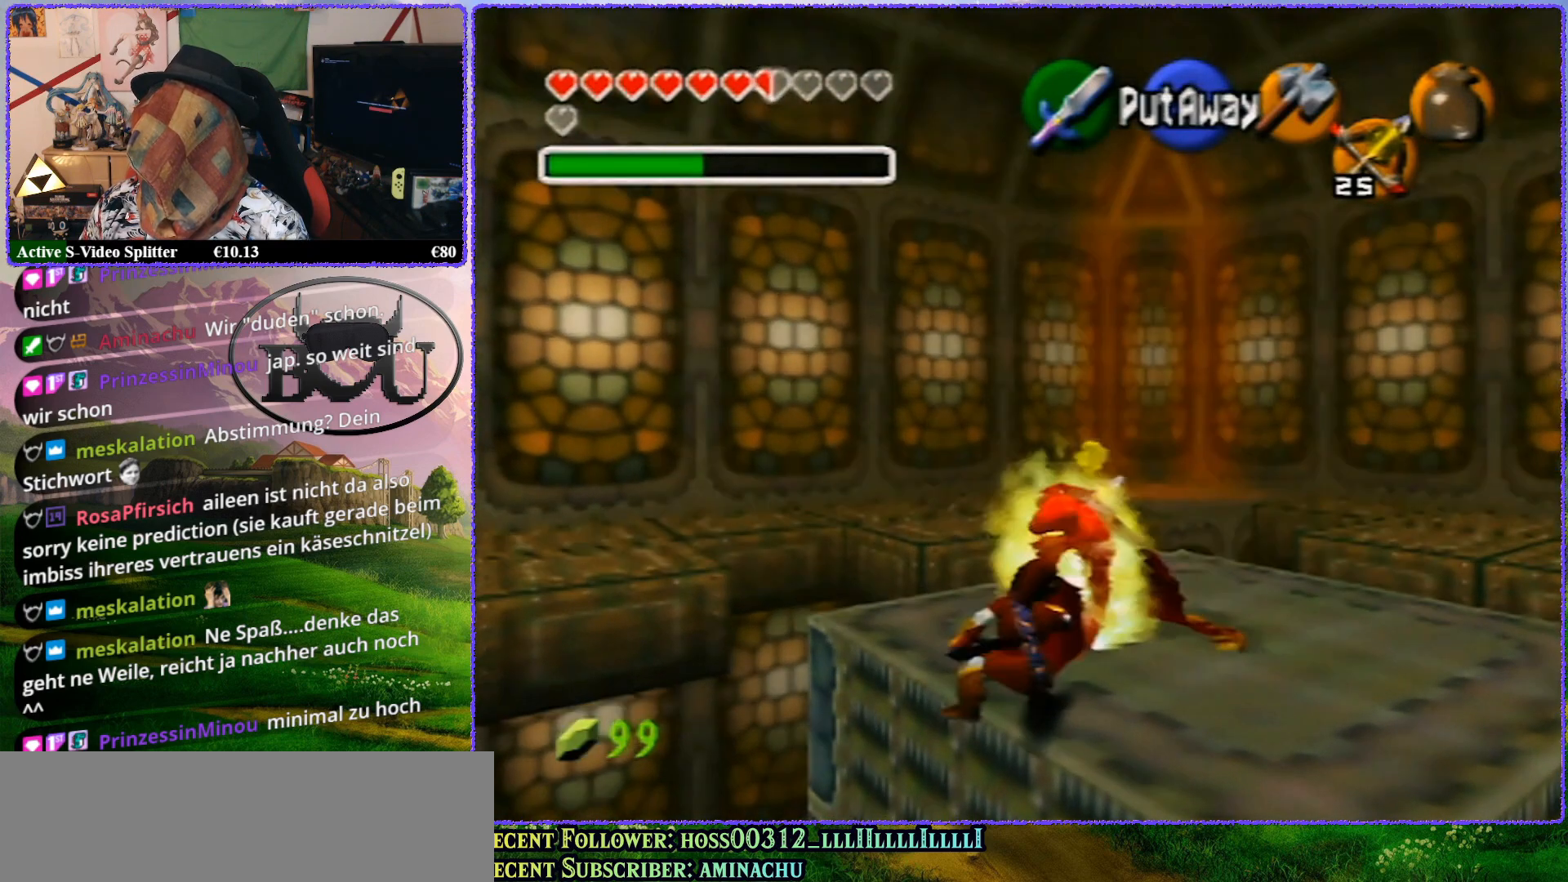
{"buttons": ["R1"], "left_stick": "center", "events": []}
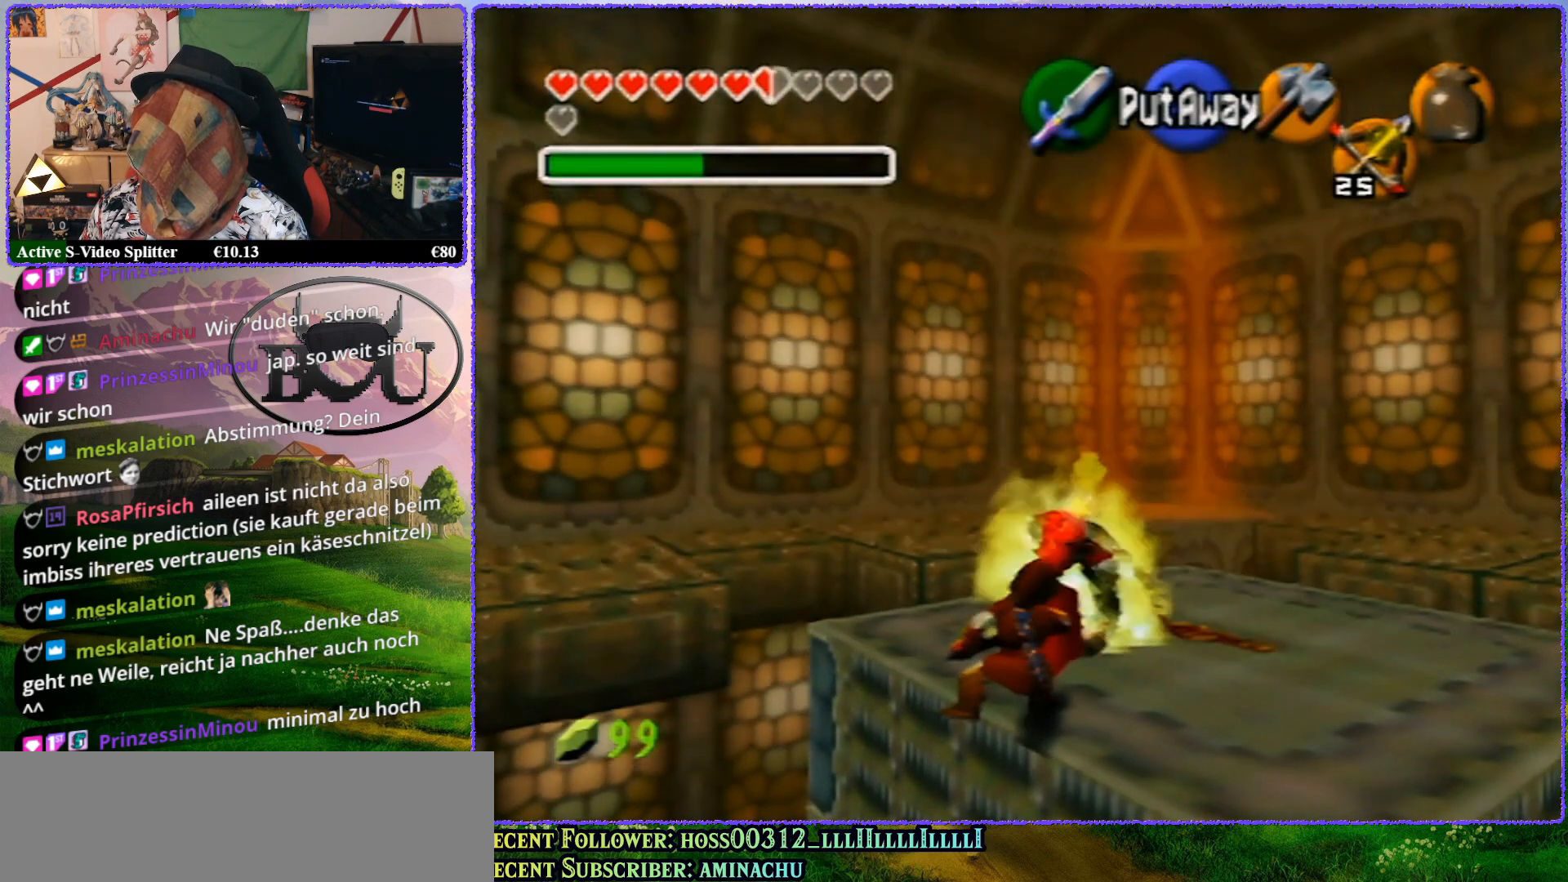
{"buttons": ["R1"], "left_stick": "center", "events": [[317, "B", "down"], [433, "B", "up"]]}
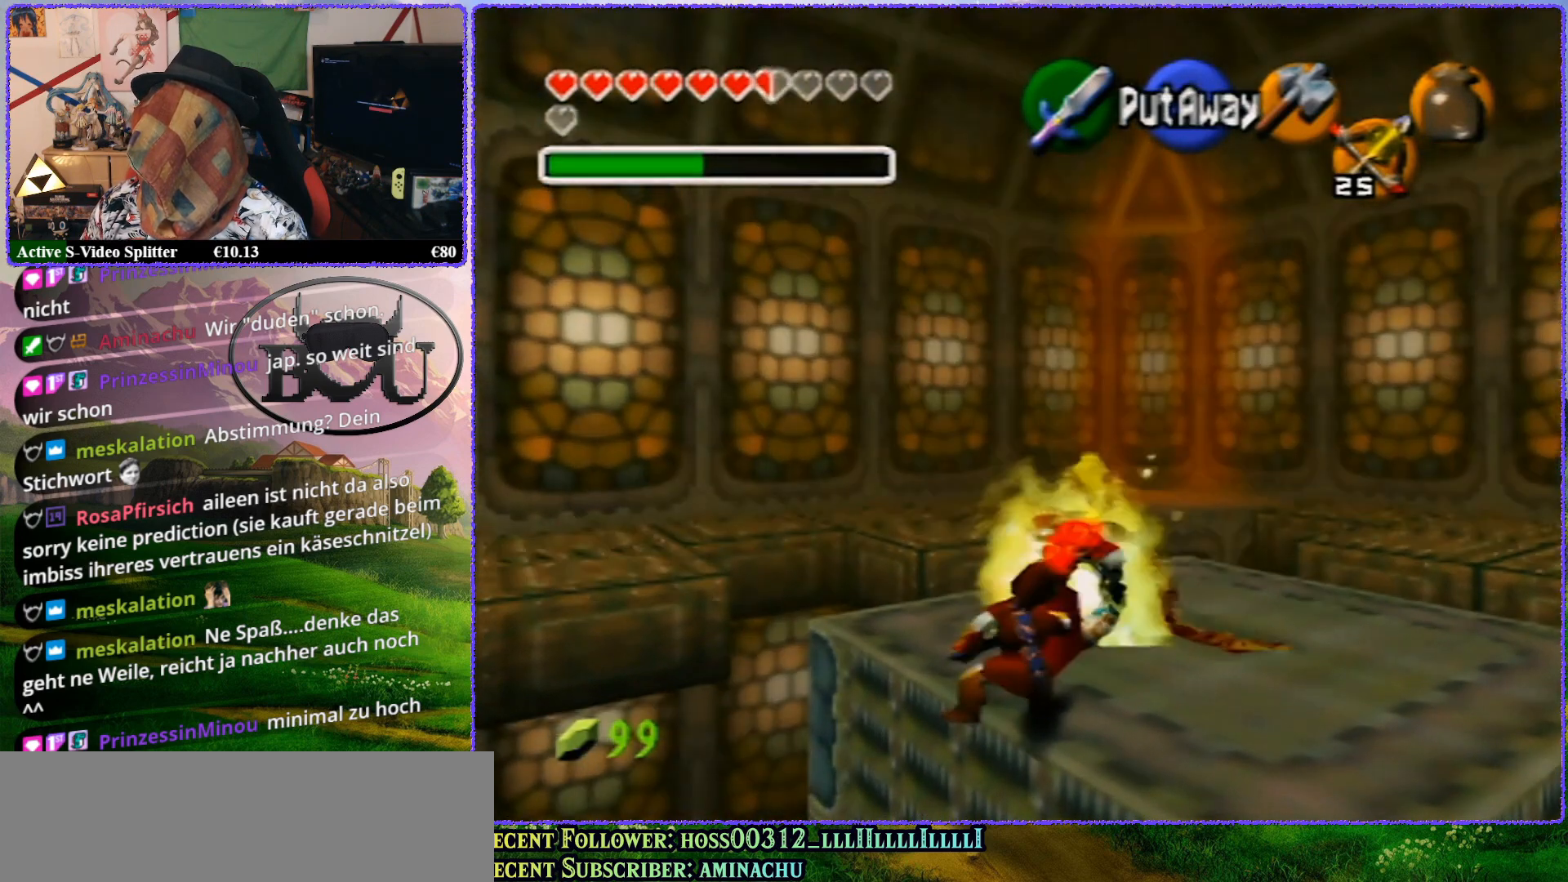
{"buttons": ["R1"], "left_stick": "center", "events": []}
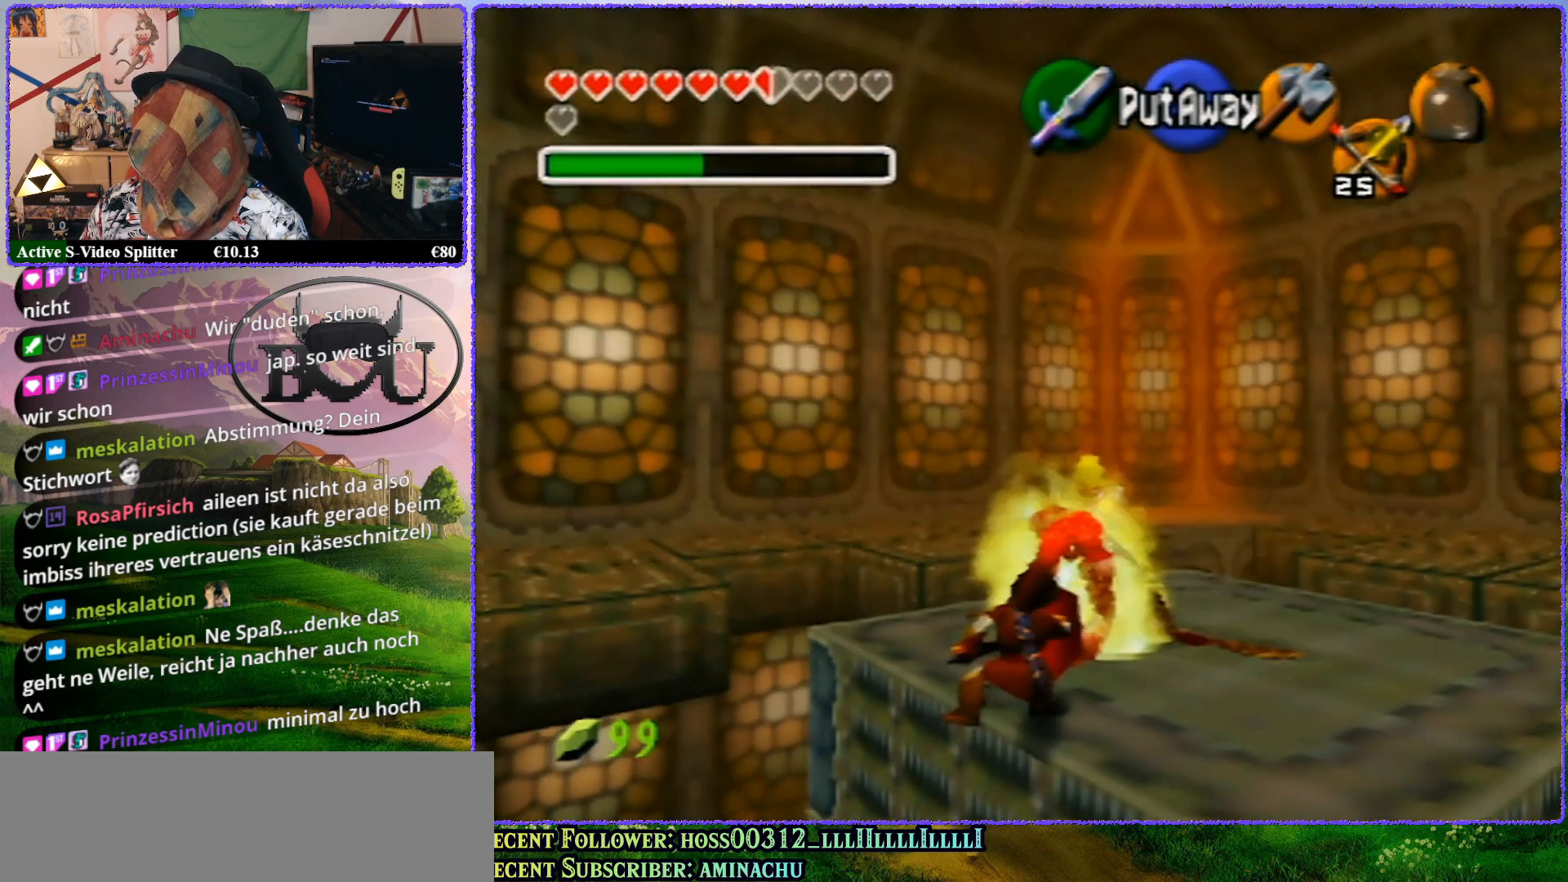
{"buttons": ["R1"], "left_stick": "center", "events": [[183, "B", "down"], [283, "B", "up"]]}
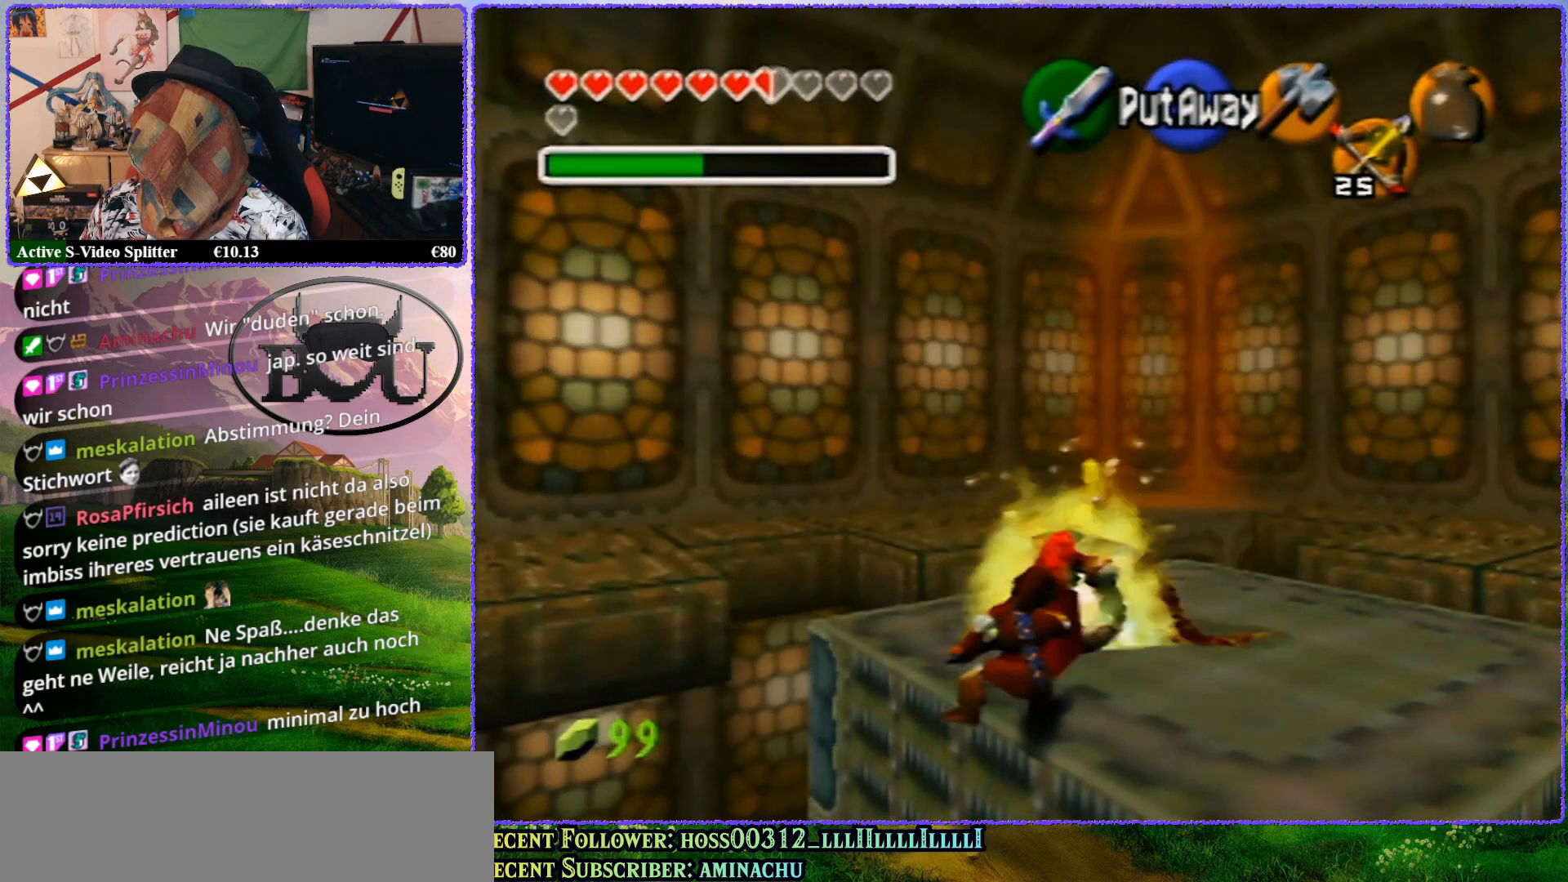
{"buttons": ["R1"], "left_stick": "center", "events": []}
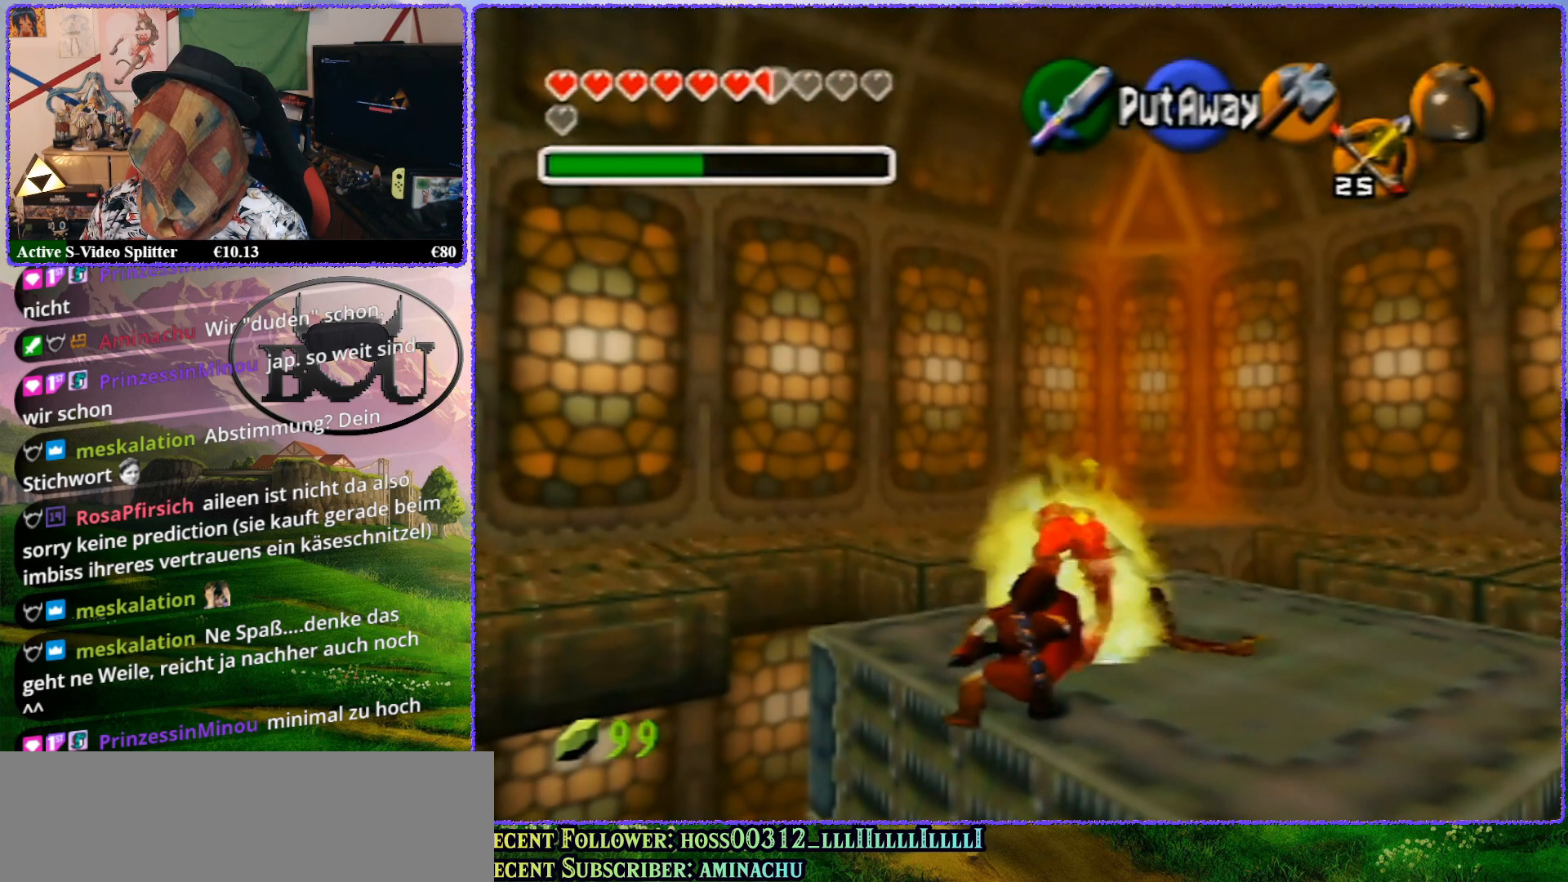
{"buttons": ["R1"], "left_stick": "center", "events": [[67, "B", "down"], [183, "B", "up"]]}
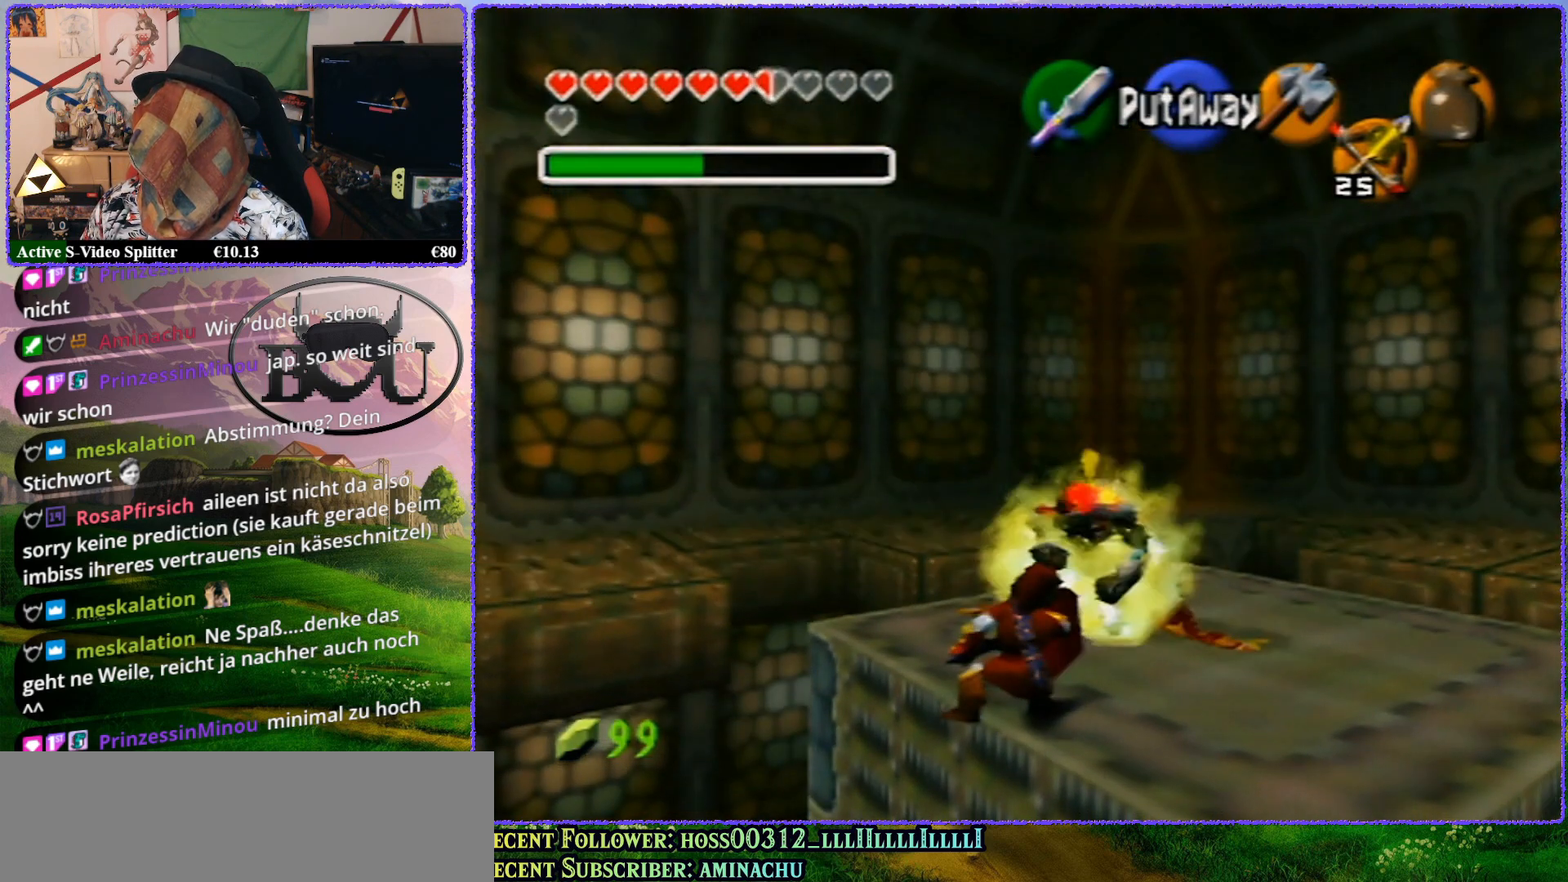
{"buttons": [], "left_stick": "center", "events": [[333, "R1", "up"]]}
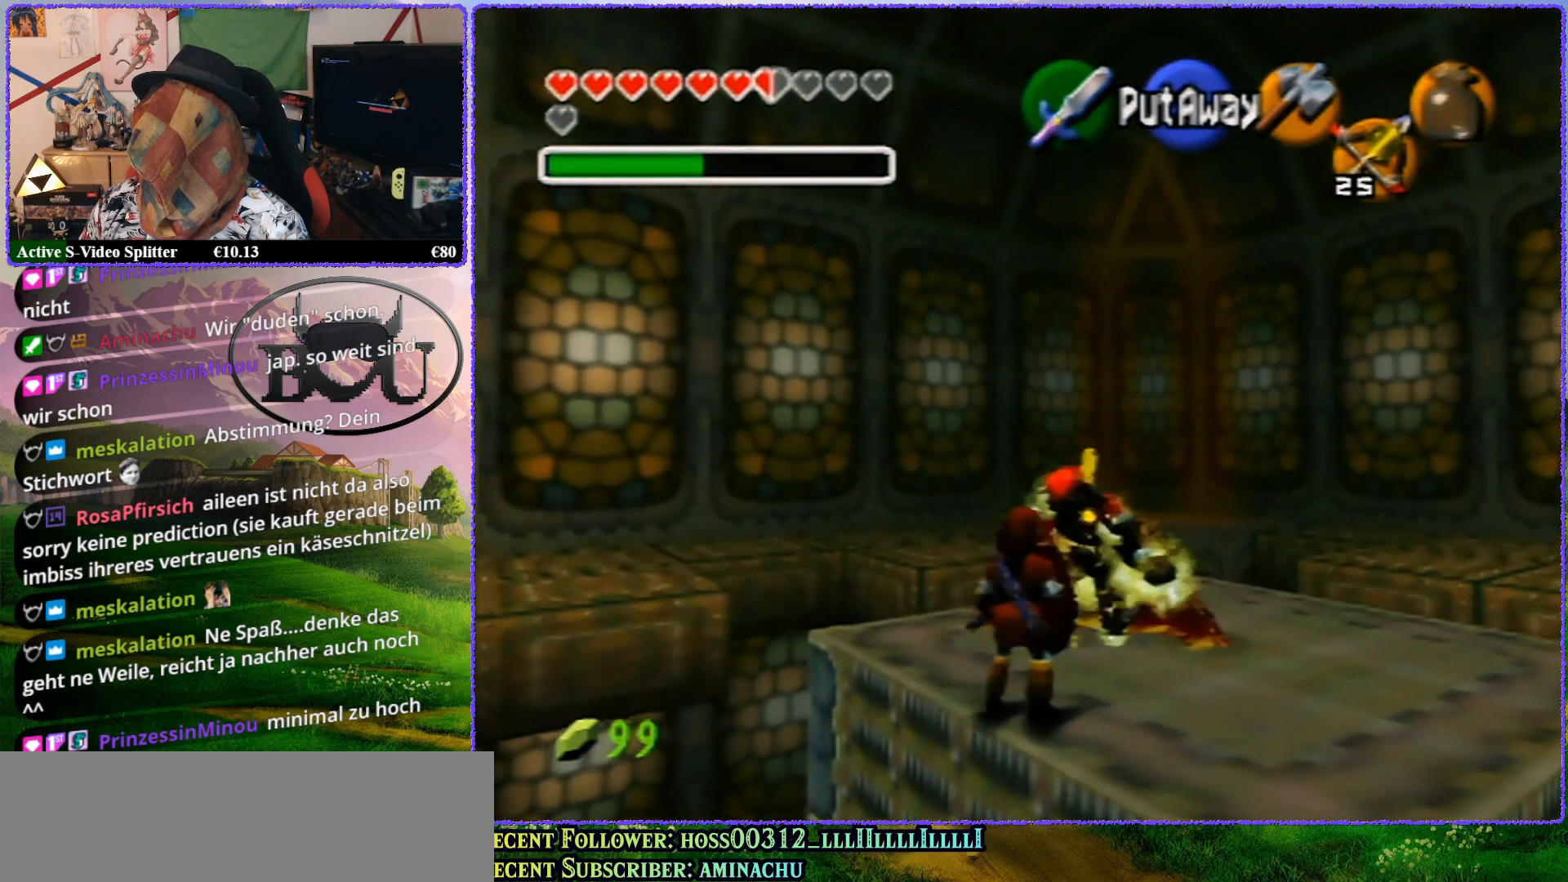
{"buttons": [], "left_stick": "center", "events": []}
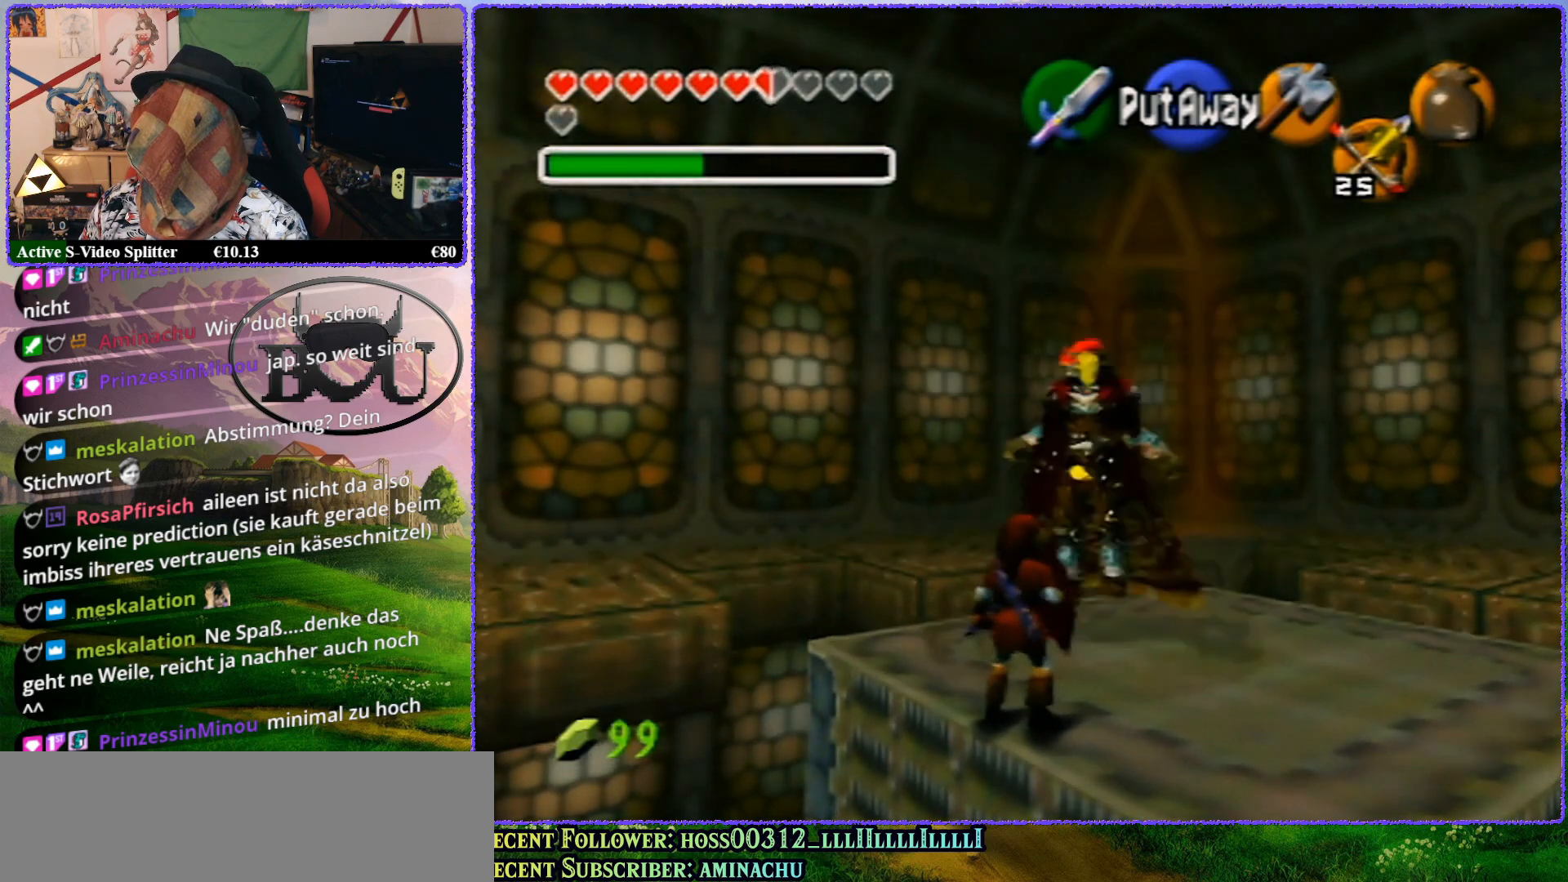
{"buttons": ["Z"], "left_stick": "center", "events": [[17, "Z", "down"]]}
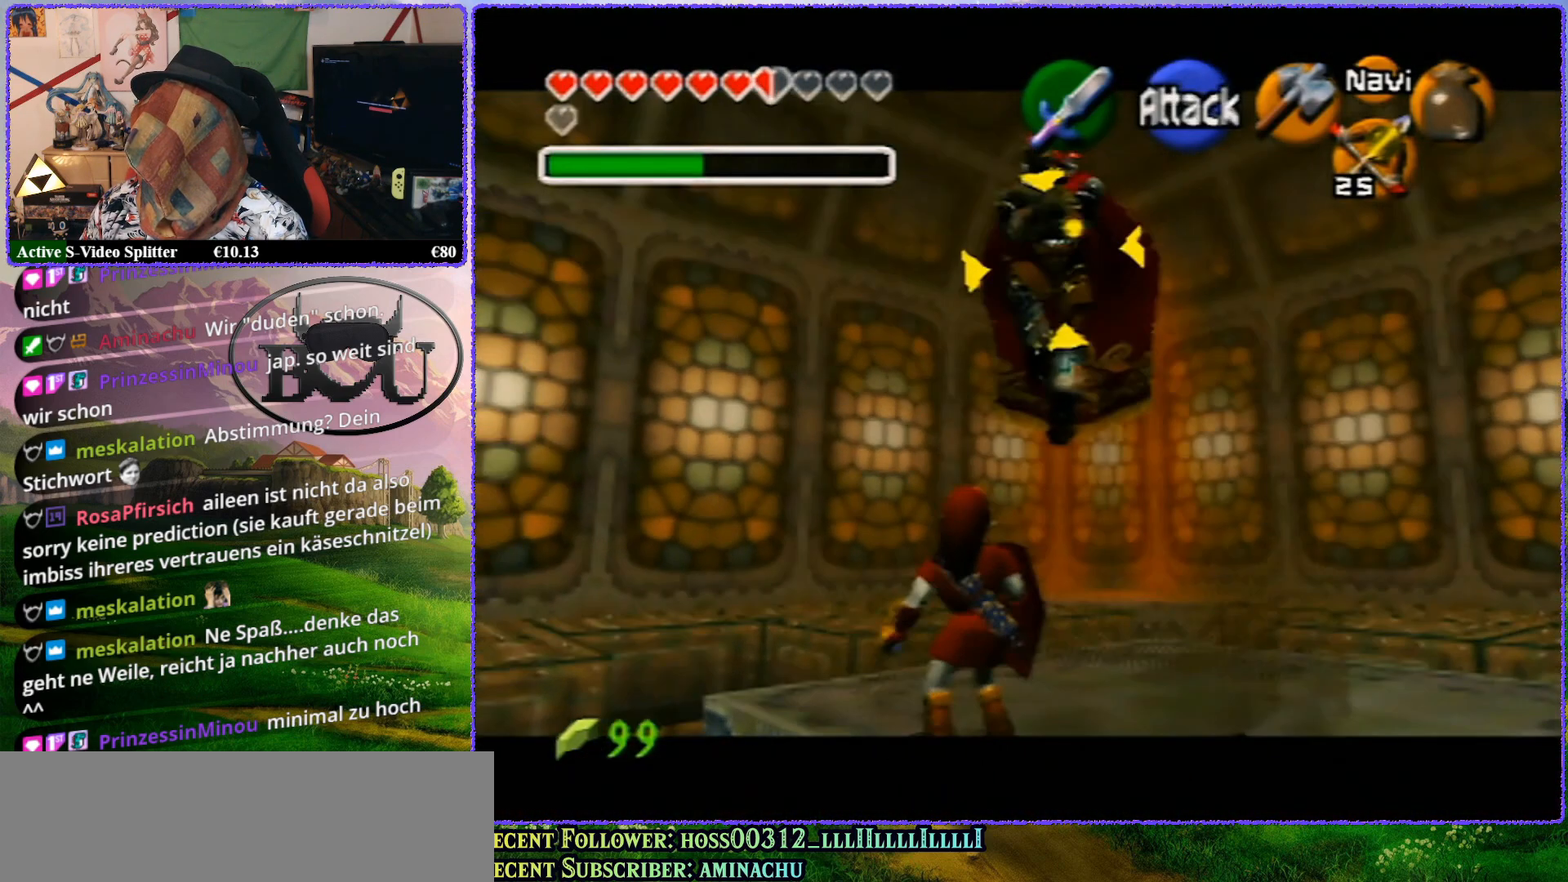
{"buttons": ["Z"], "left_stick": "down", "events": [[150, "left_stick", "down"]]}
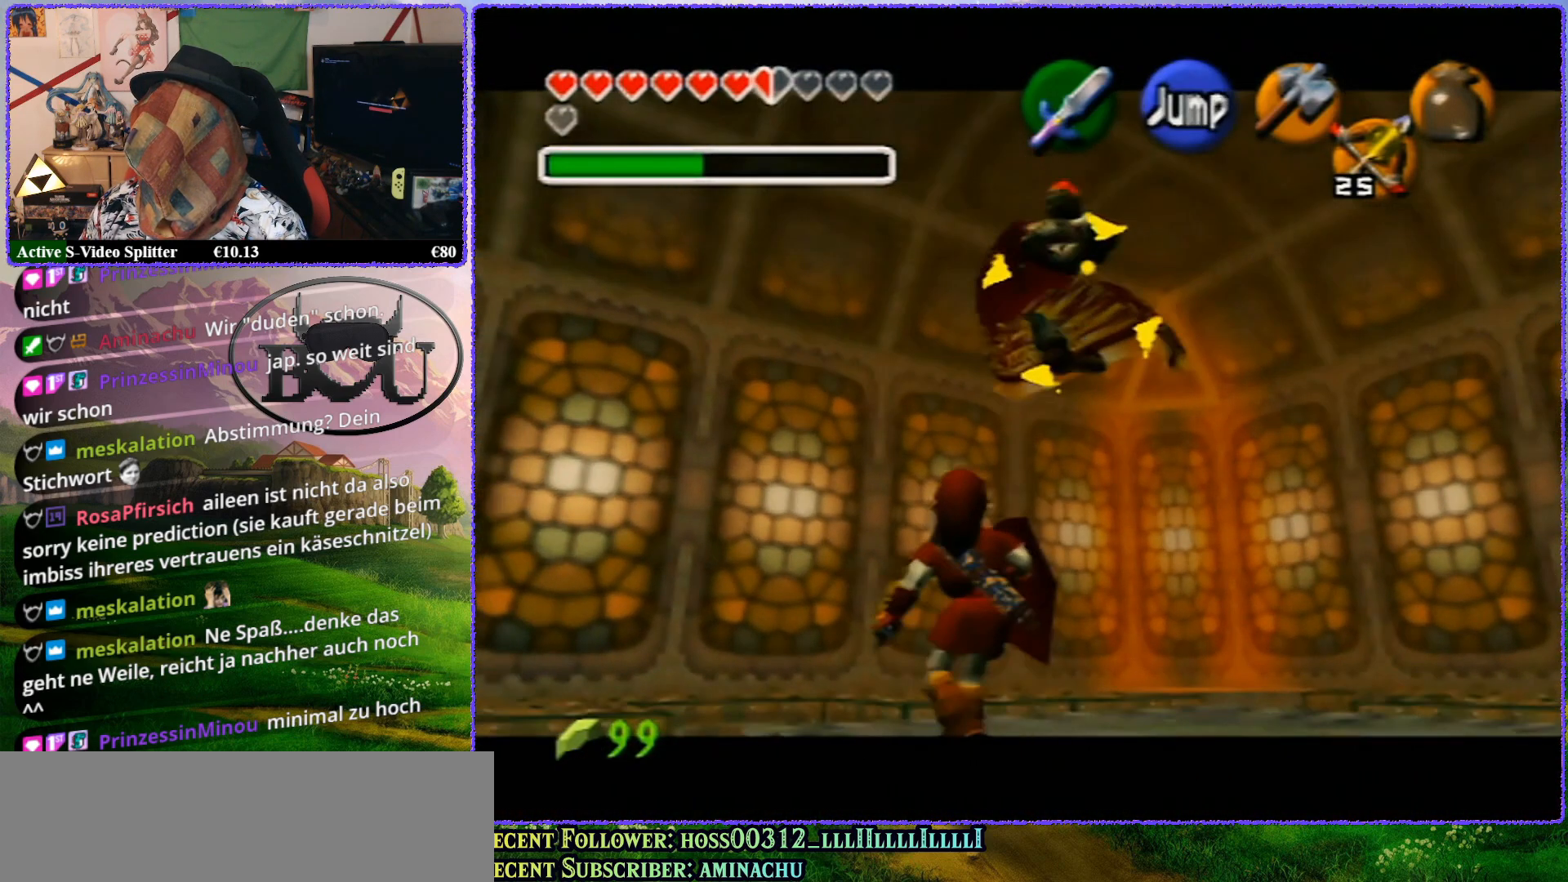
{"buttons": ["Z"], "left_stick": "down", "events": []}
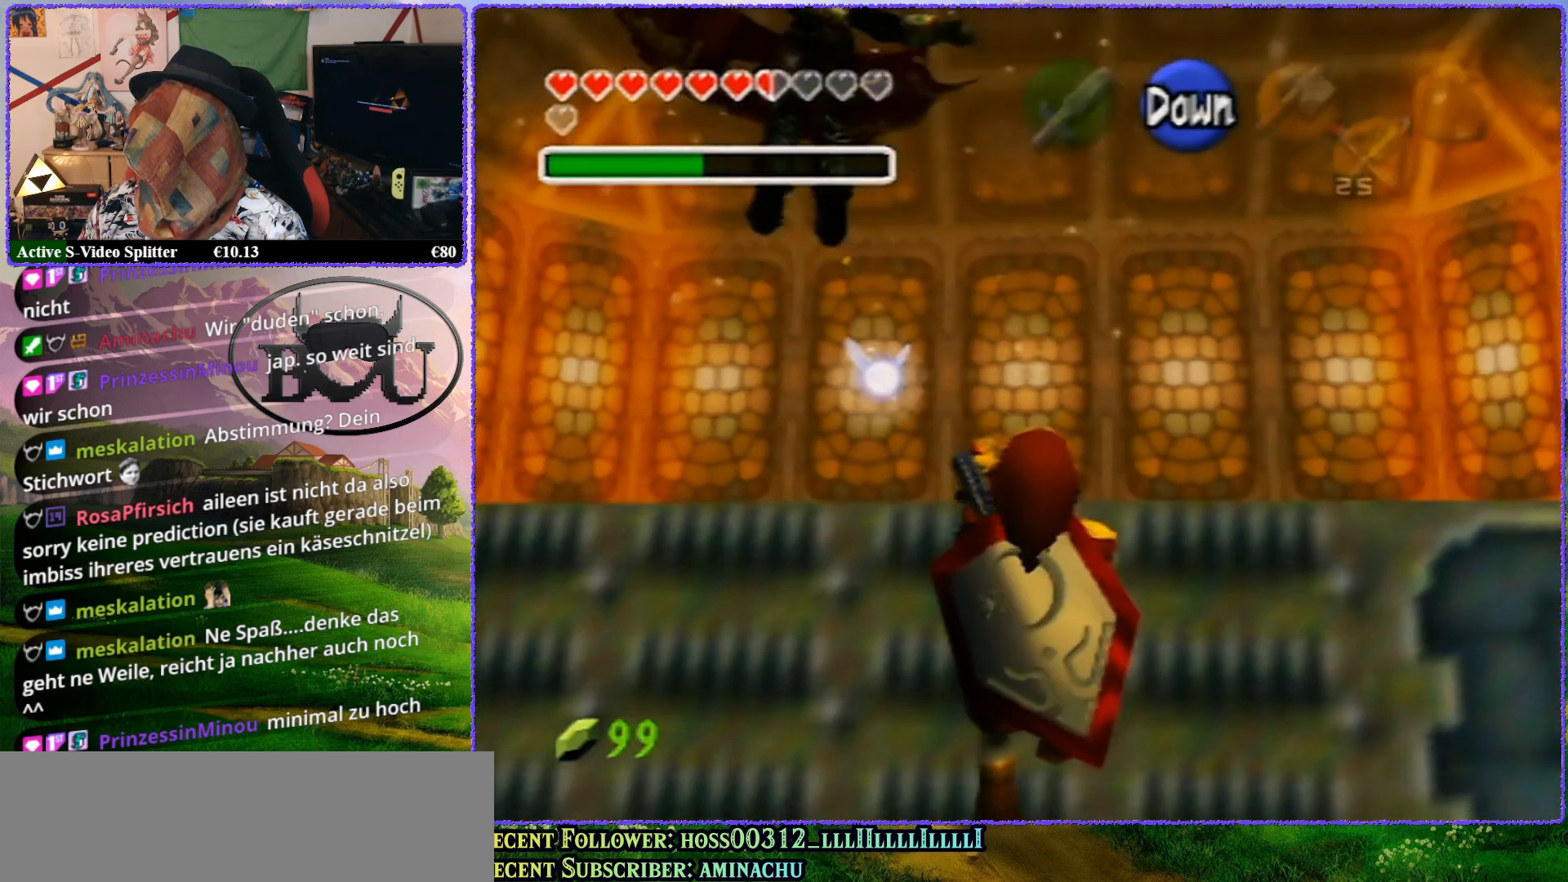
{"buttons": [], "left_stick": "down", "events": [[483, "Z", "up"]]}
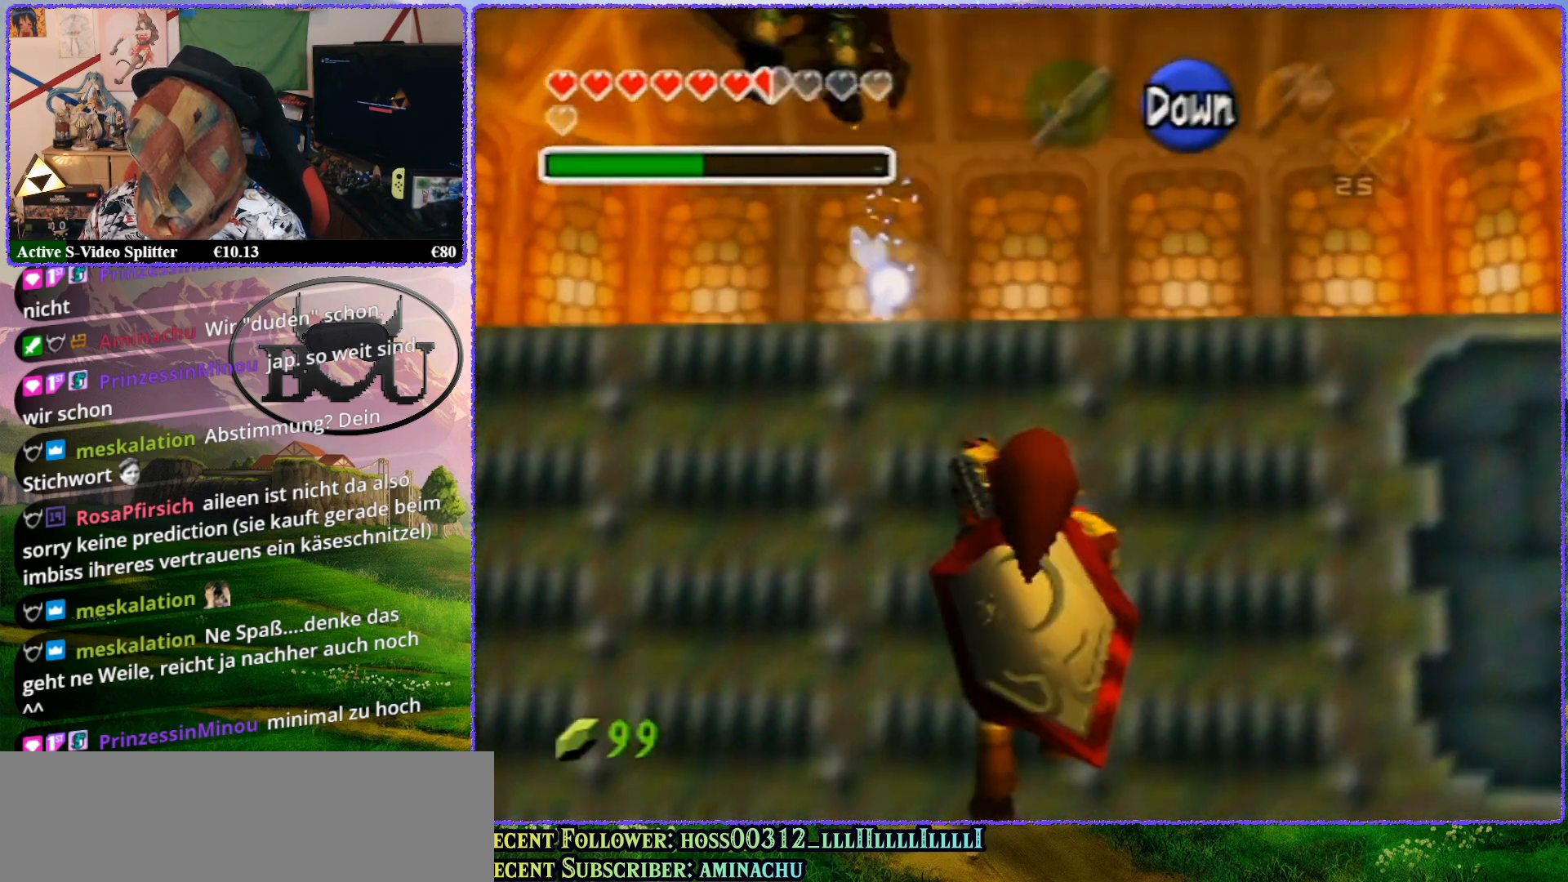
{"buttons": [], "left_stick": "center", "events": [[33, "left_stick", "center"]]}
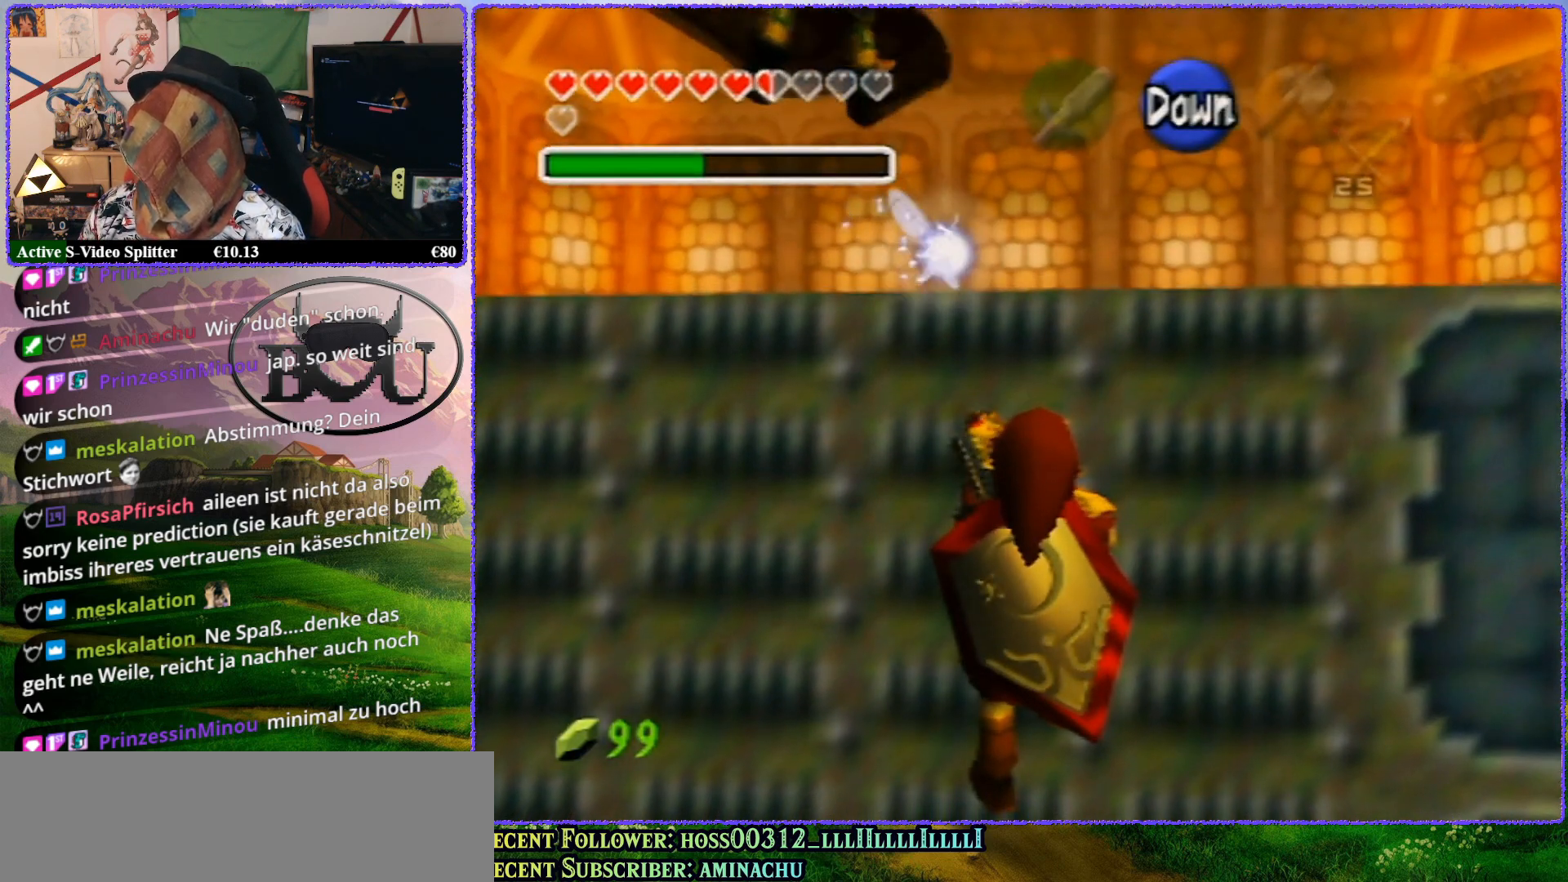
{"buttons": [], "left_stick": "center", "events": []}
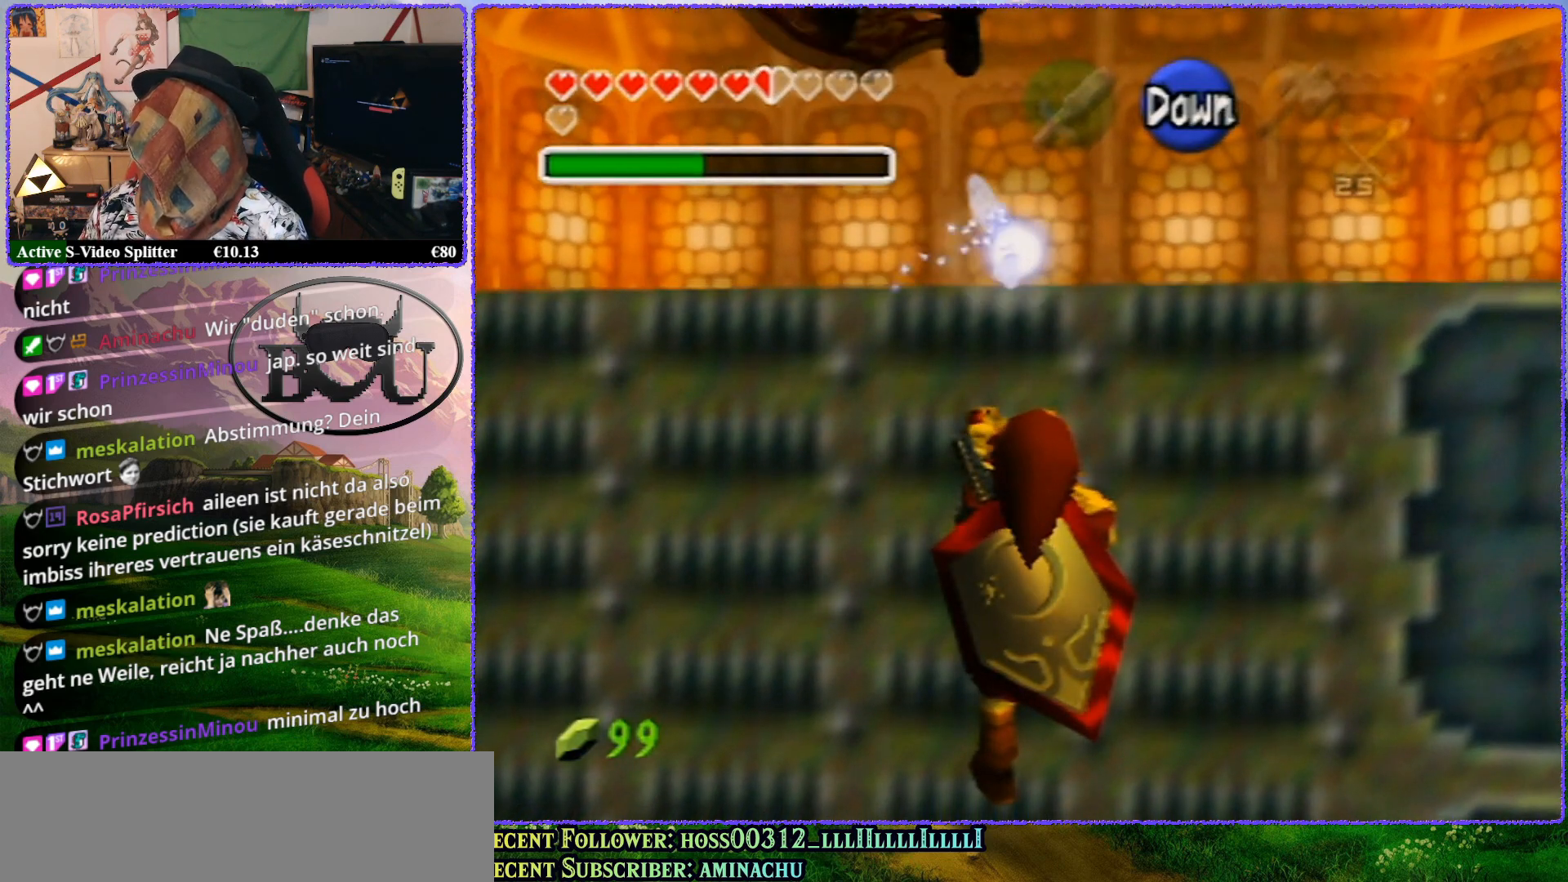
{"buttons": [], "left_stick": "center", "events": []}
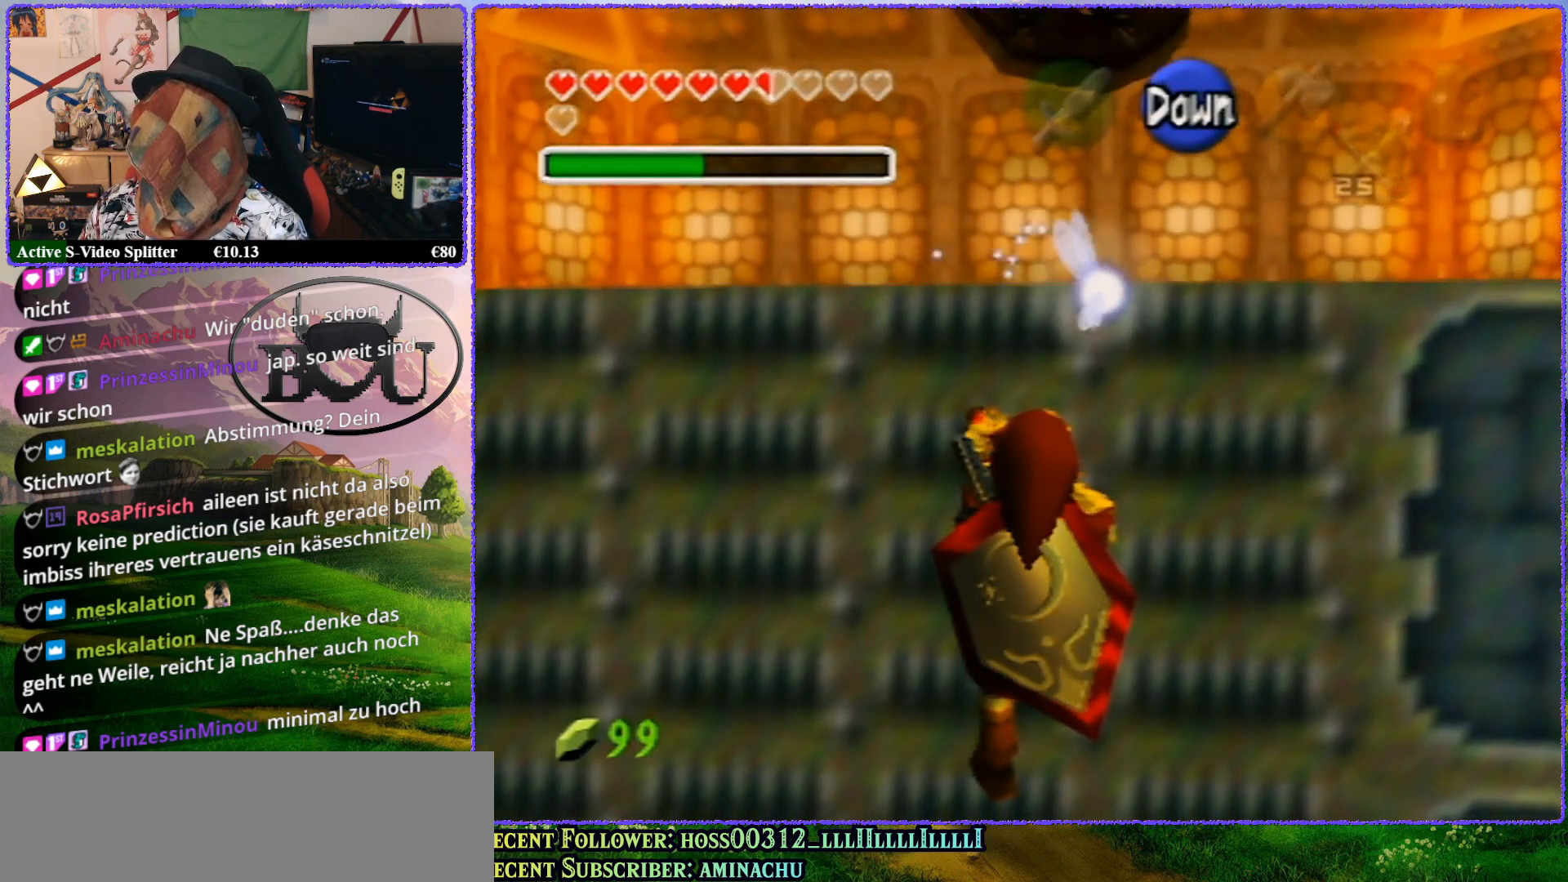
{"buttons": [], "left_stick": "down", "events": [[400, "left_stick", "down"]]}
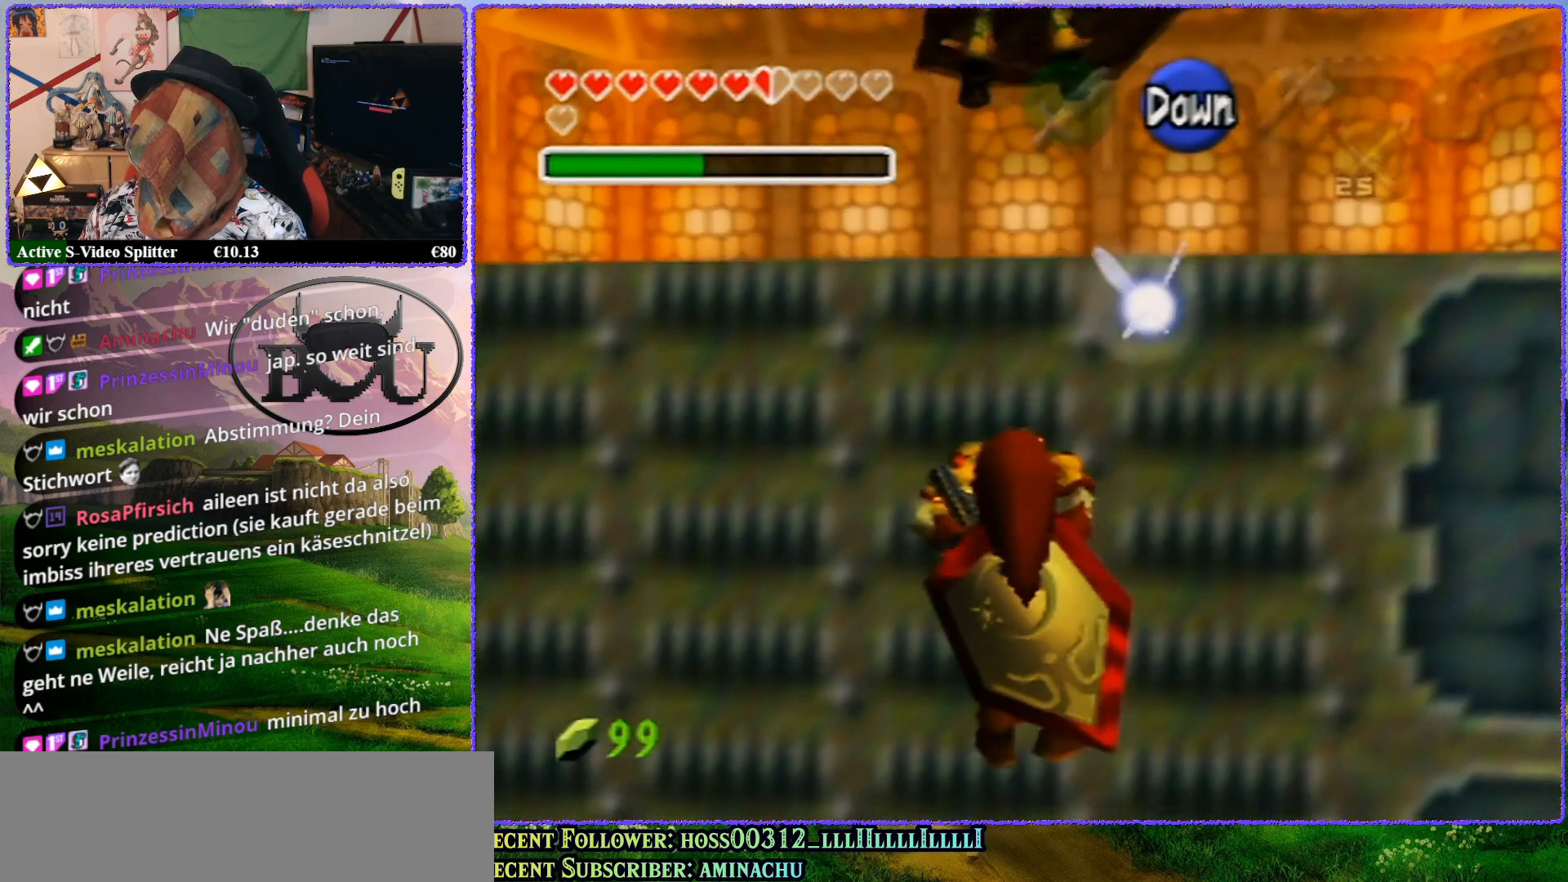
{"buttons": [], "left_stick": "down", "events": []}
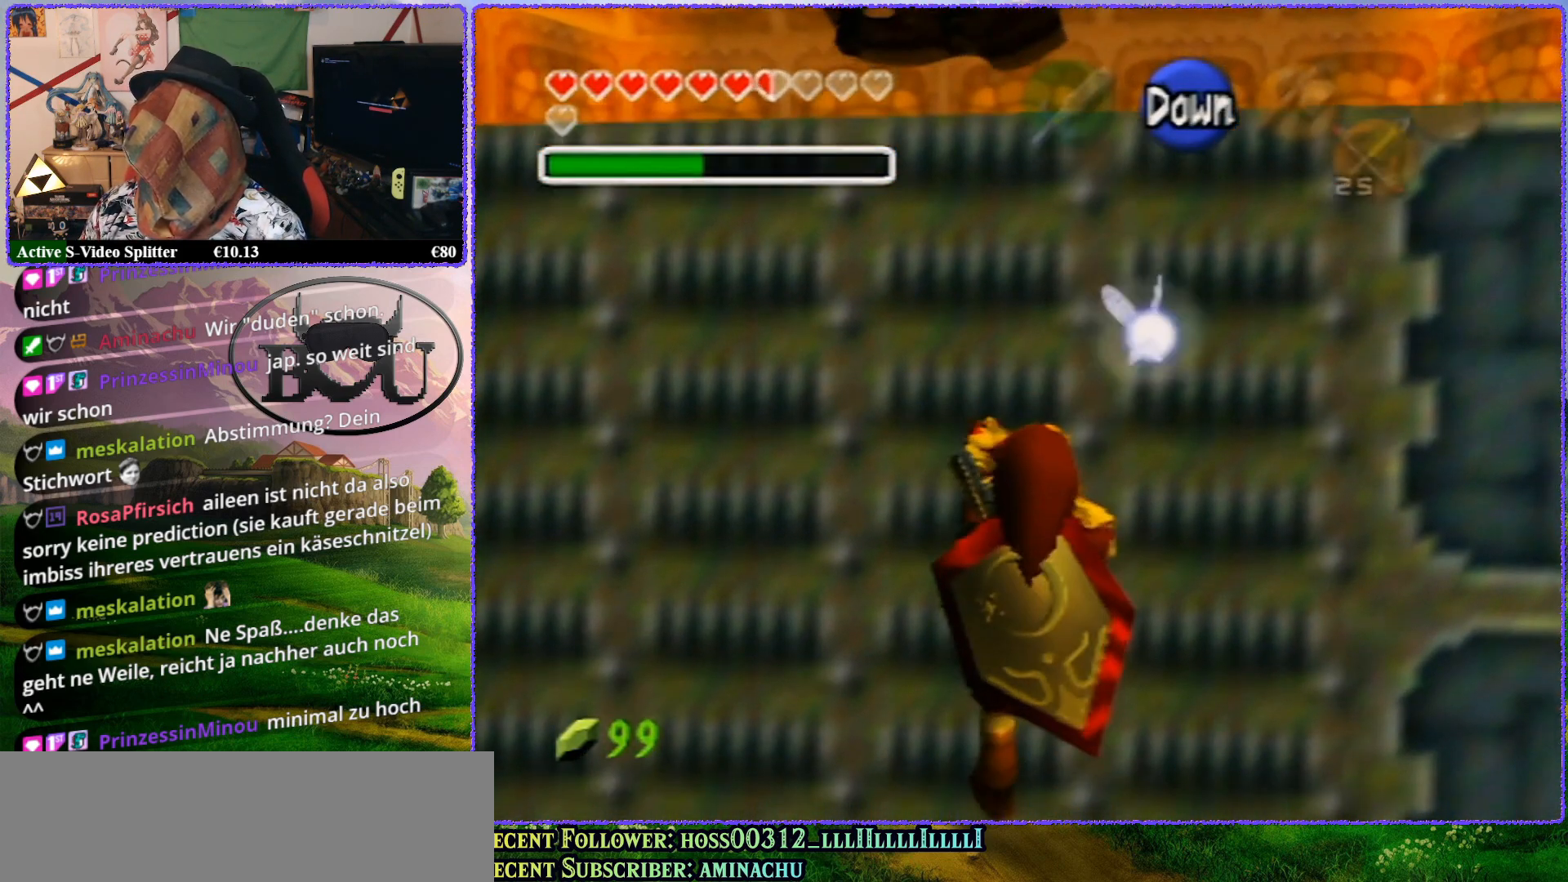
{"buttons": [], "left_stick": "center", "events": [[67, "left_stick", "center"]]}
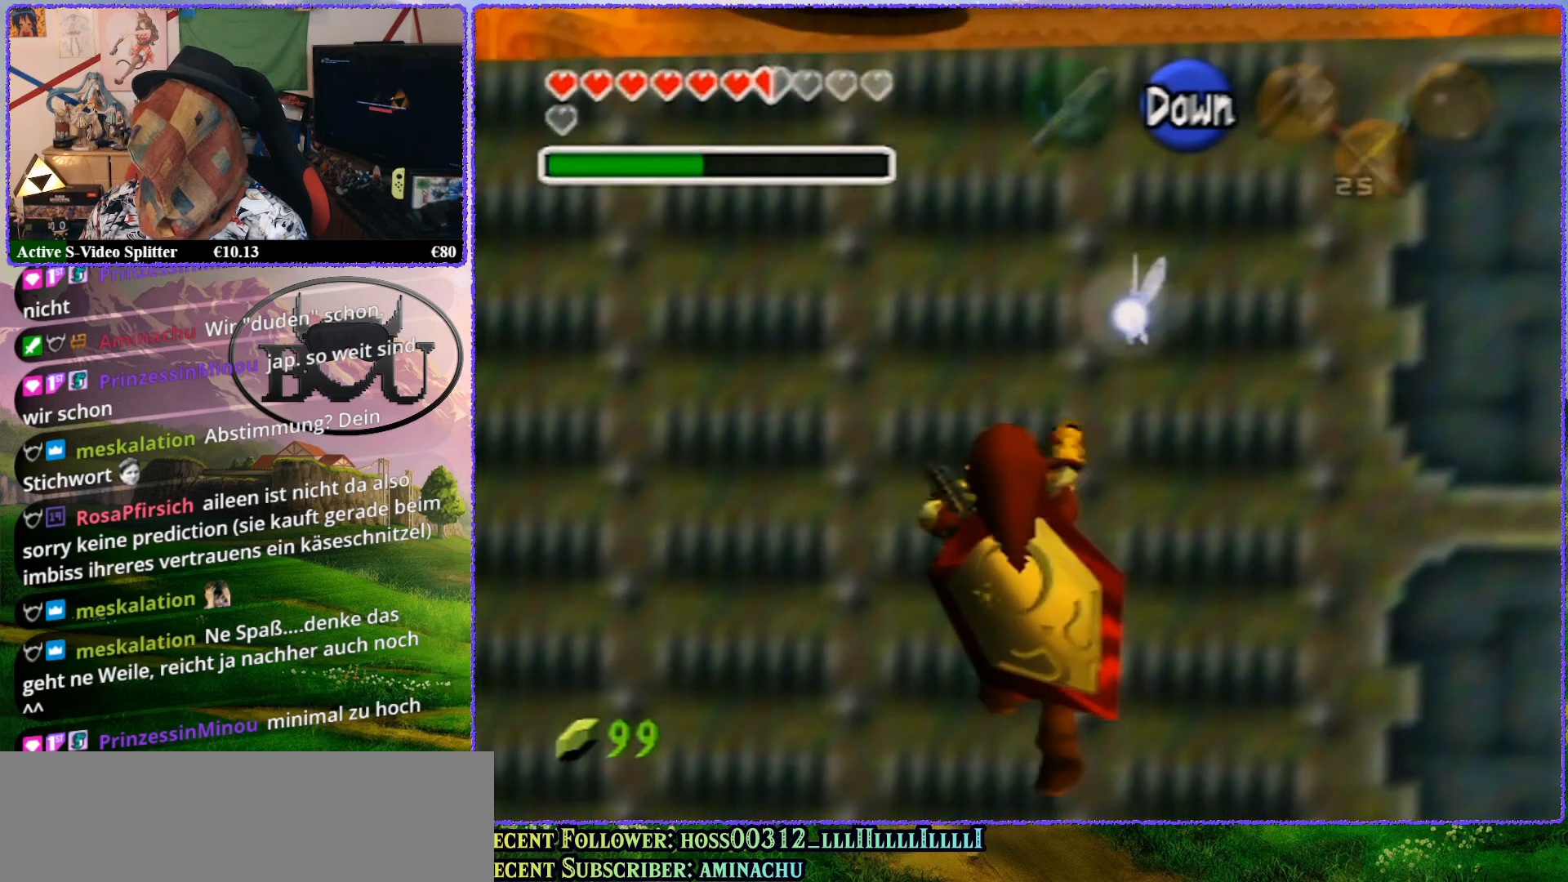
{"buttons": [], "left_stick": "center", "events": [[150, "left_stick", "right"], [383, "left_stick", "center"]]}
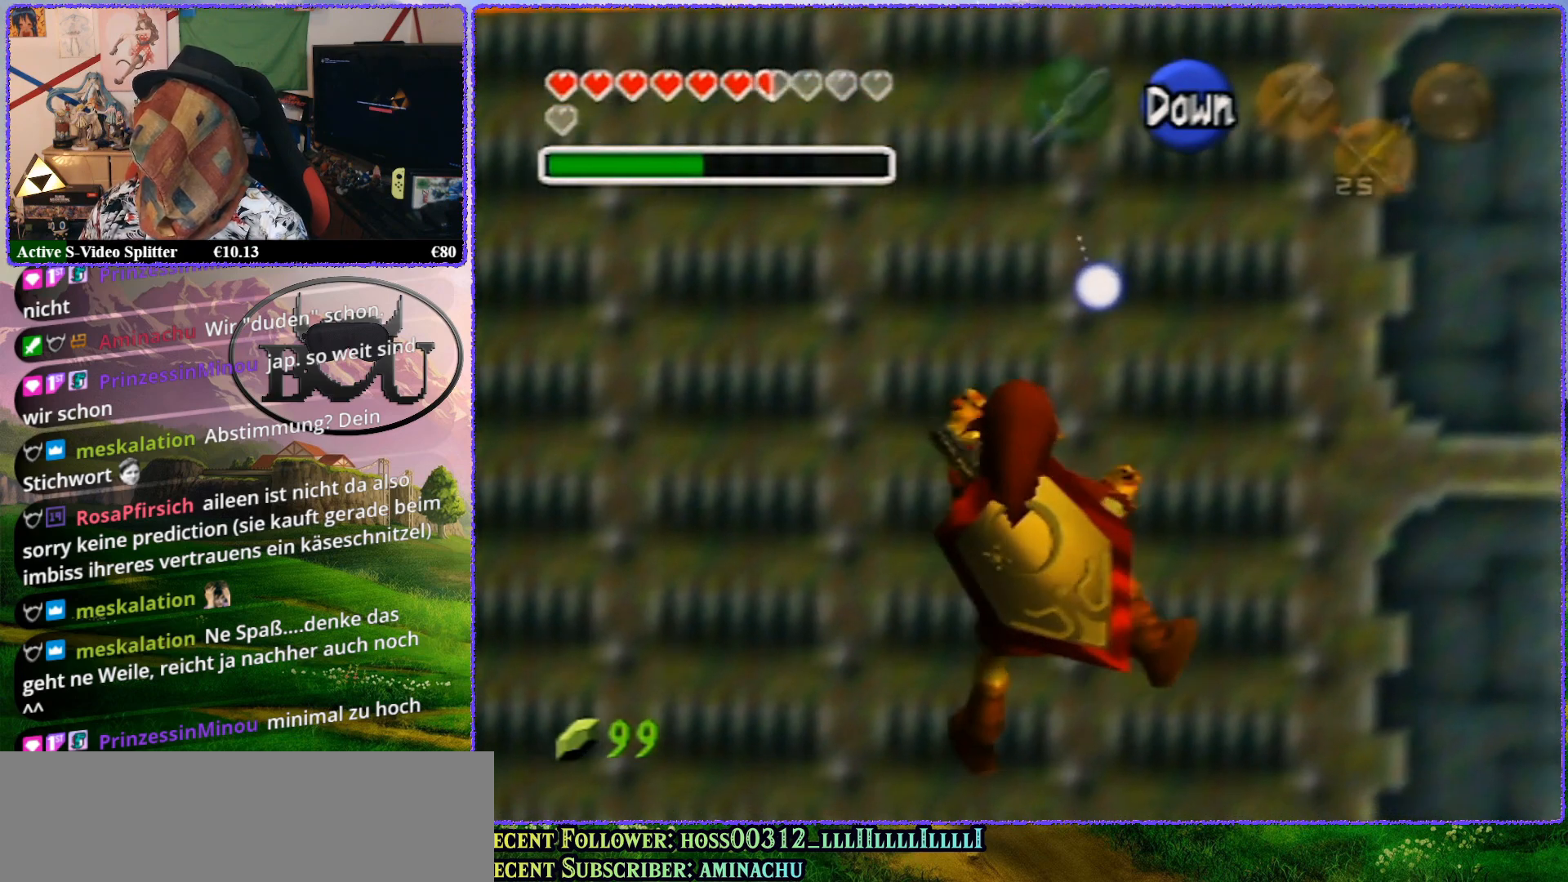
{"buttons": [], "left_stick": "center", "events": []}
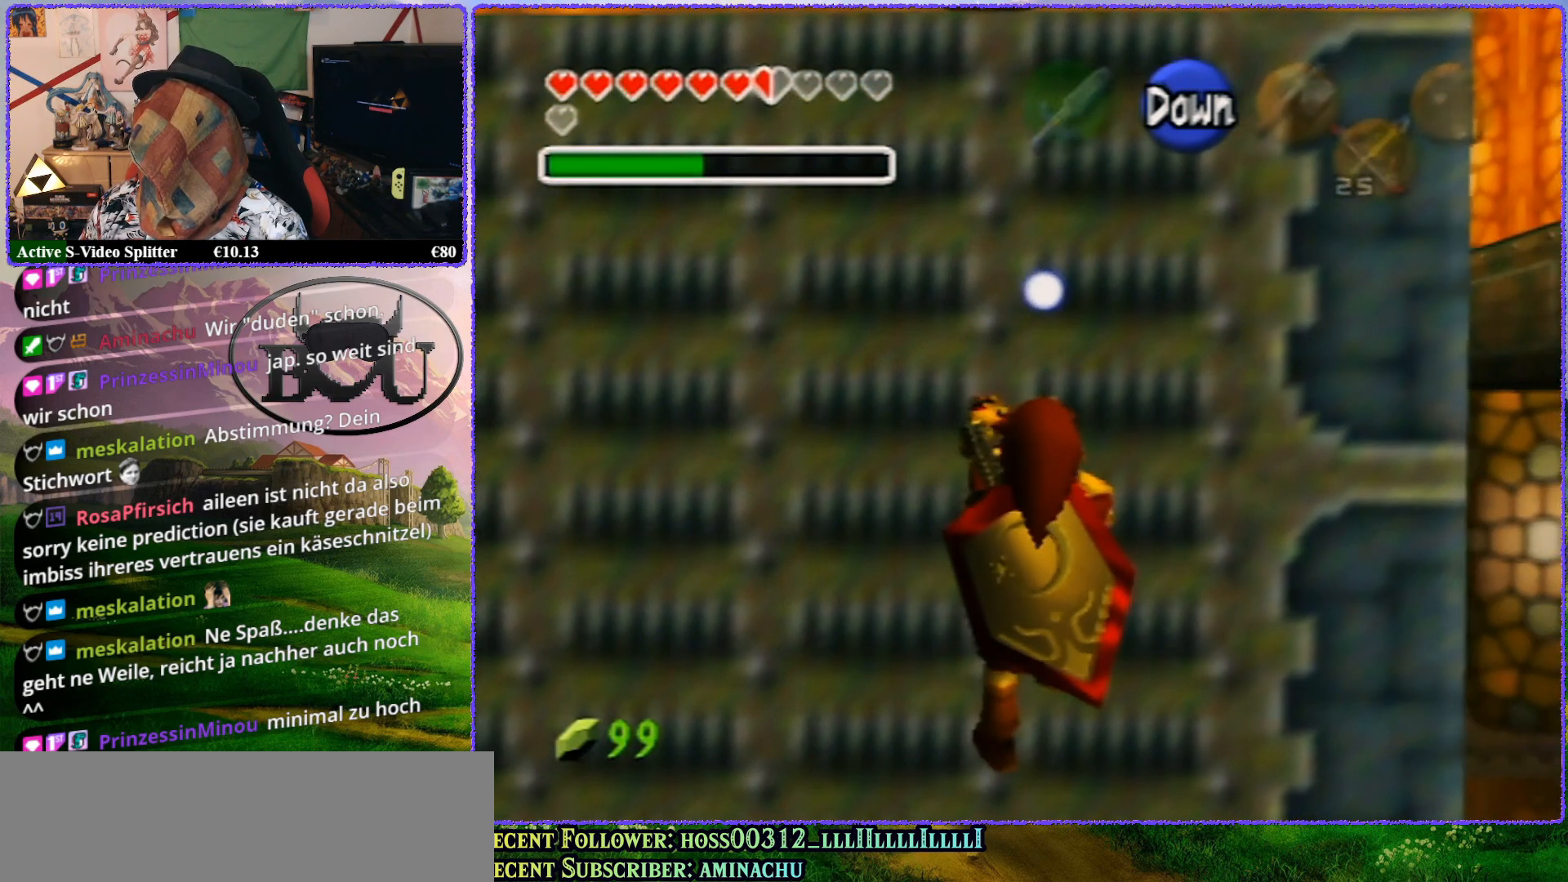
{"buttons": [], "left_stick": "center", "events": []}